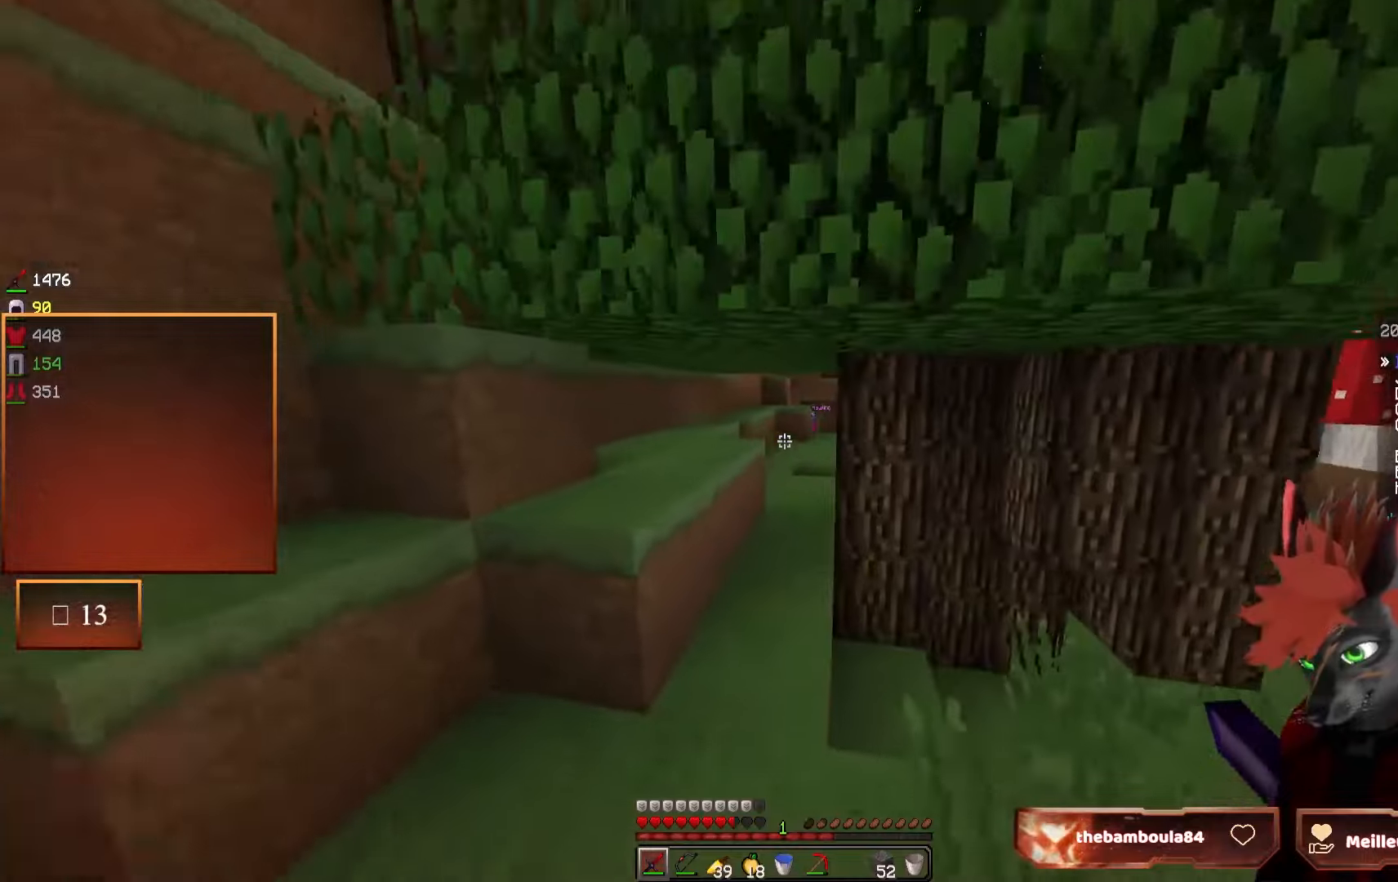
Gameplay with keyboard and mouse; each line is a JSON object with the keys and mouse buttons held at the frame after it. "events" lists presses ("down") and releases ("up") of "d", "q", "s", "z", "mouse_left" and "mouse_right" between this image and that frame as [ms after this image, input, new state], when the widget could be followed in between. "mouse_left", "mouse_right" = the "left", "right" buttons of the "mouse" list. No other keys are recorded. Fast repeated clicks can show as one long hold. Mouse movement is not recorded.
{"keys": ["z"], "mouse": [], "events": []}
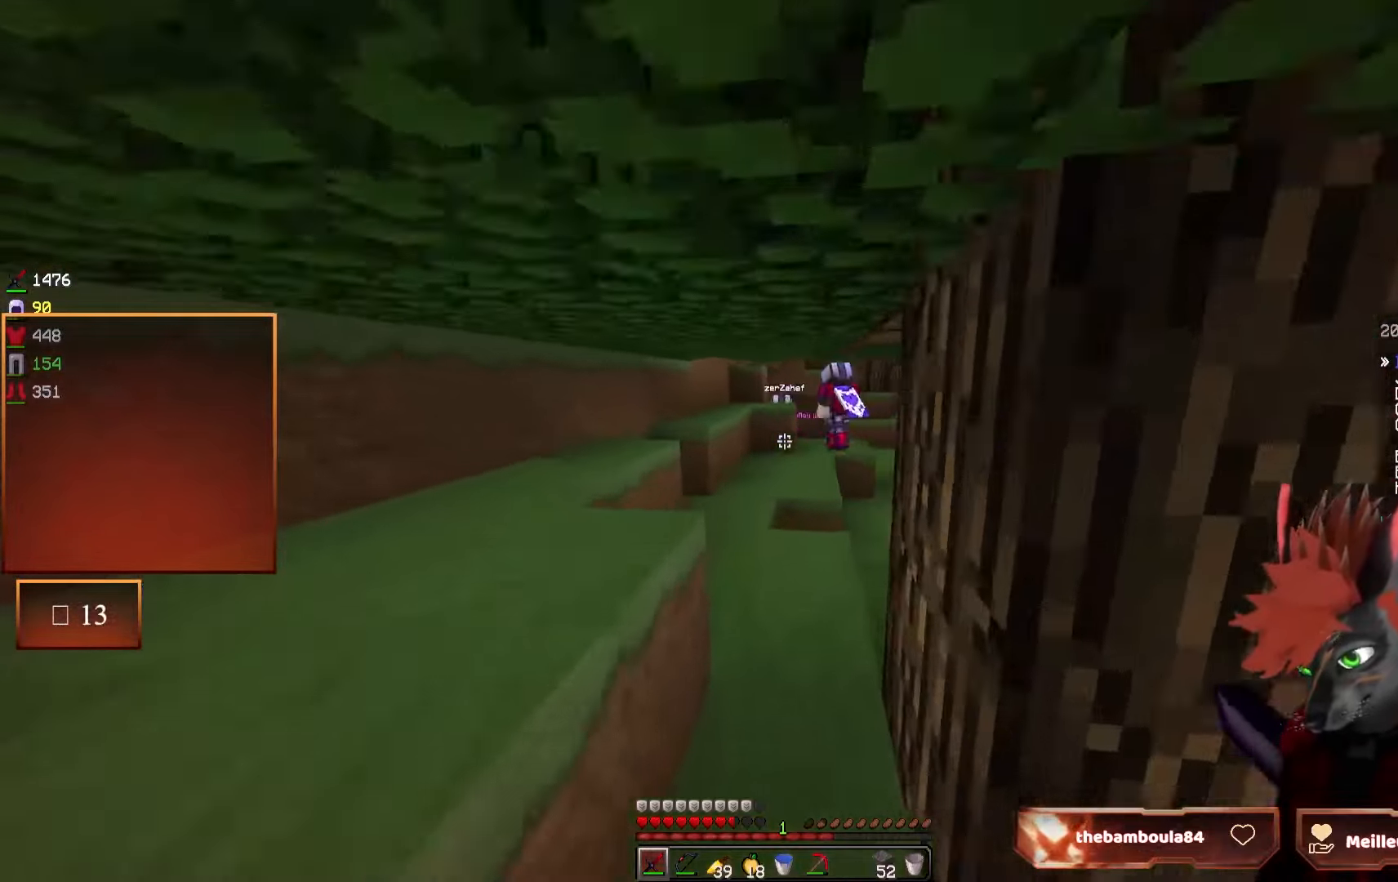
{"keys": ["q", "z"], "mouse": [], "events": [[366, "q", "down"]]}
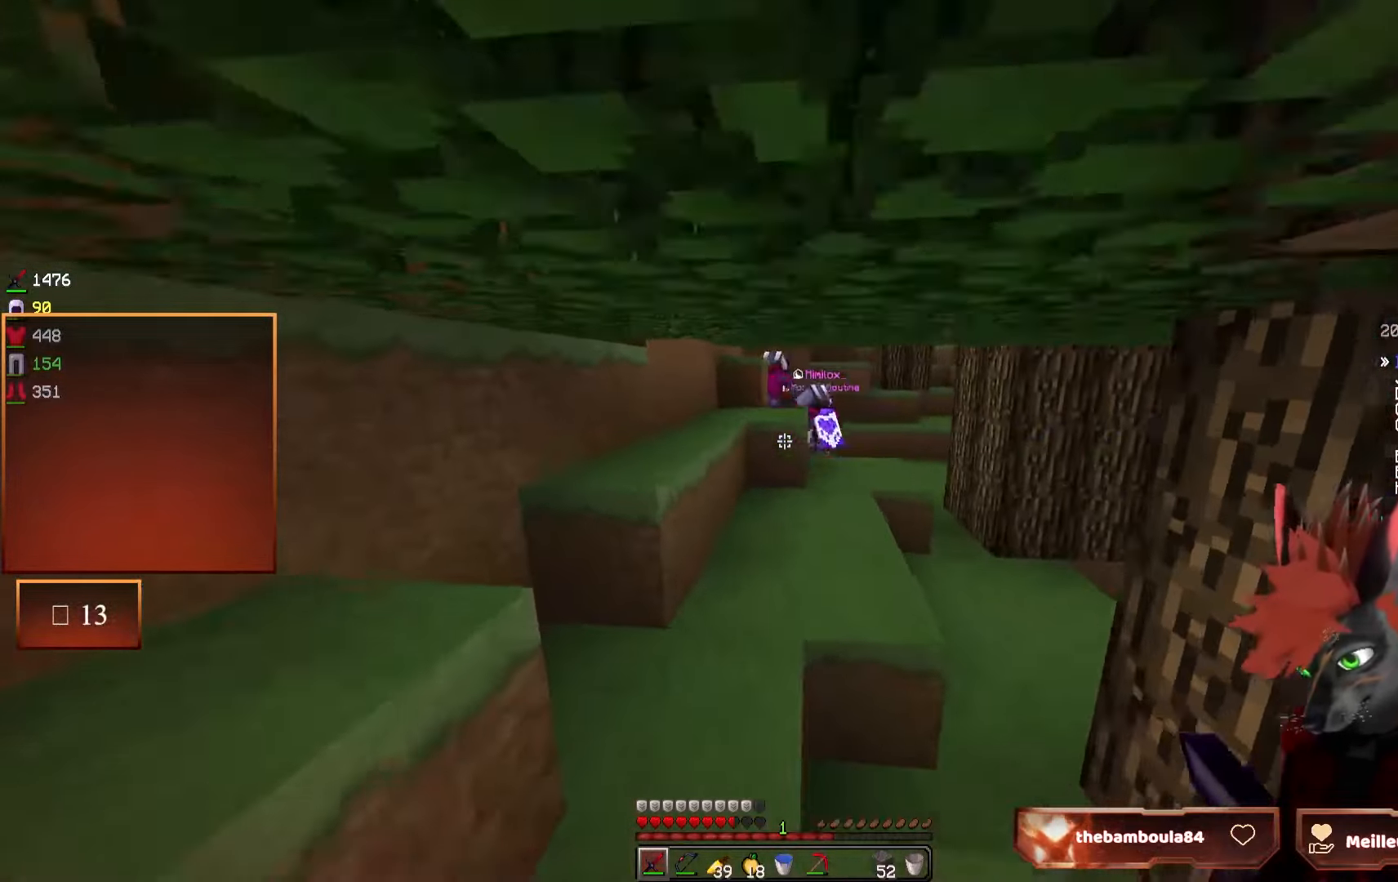
{"keys": ["d", "z"], "mouse": [], "events": [[50, "q", "up"], [216, "d", "down"]]}
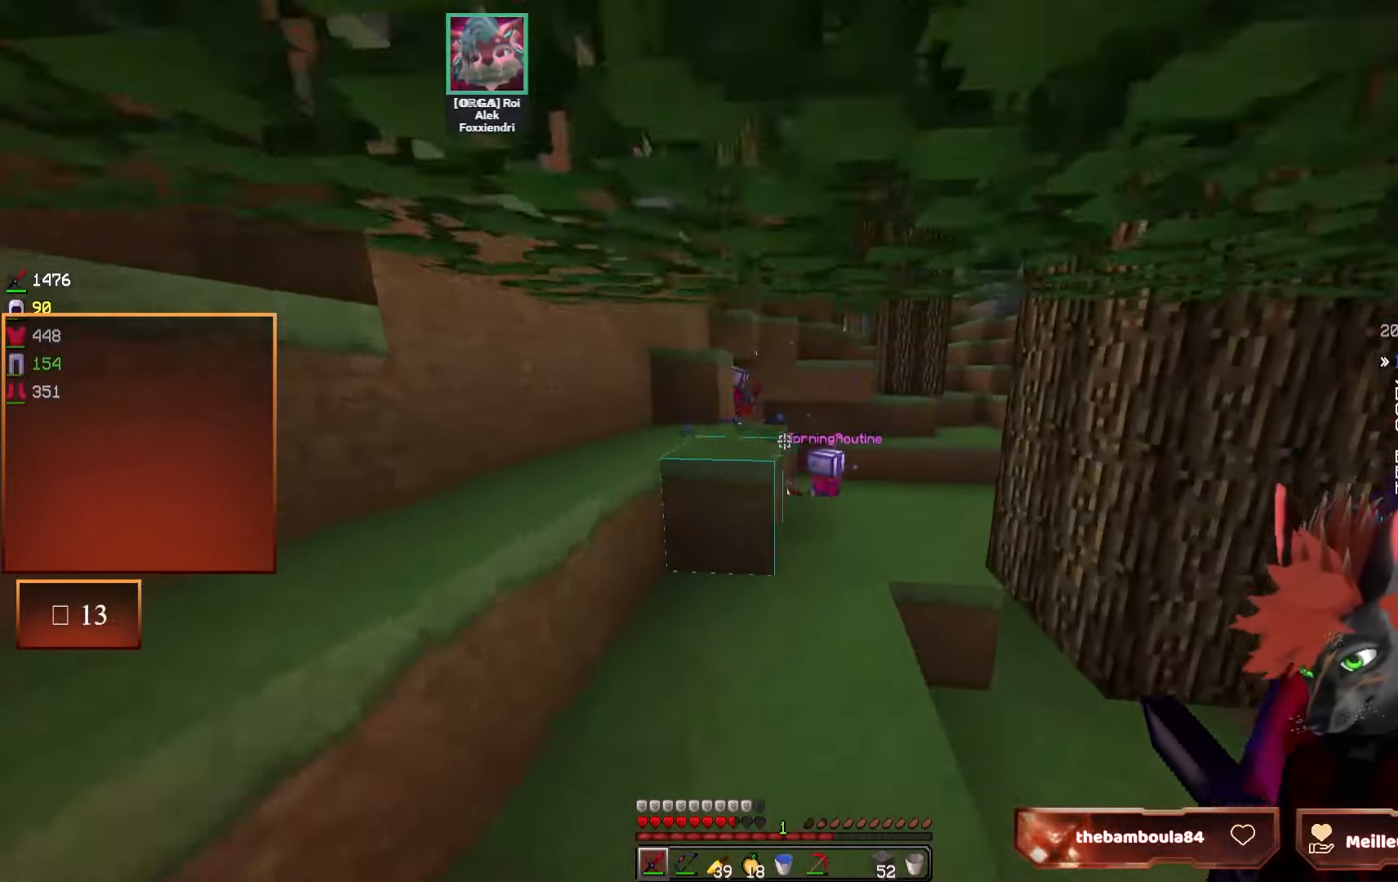
{"keys": ["d", "z"], "mouse": [], "events": [[166, "d", "up"], [416, "d", "down"]]}
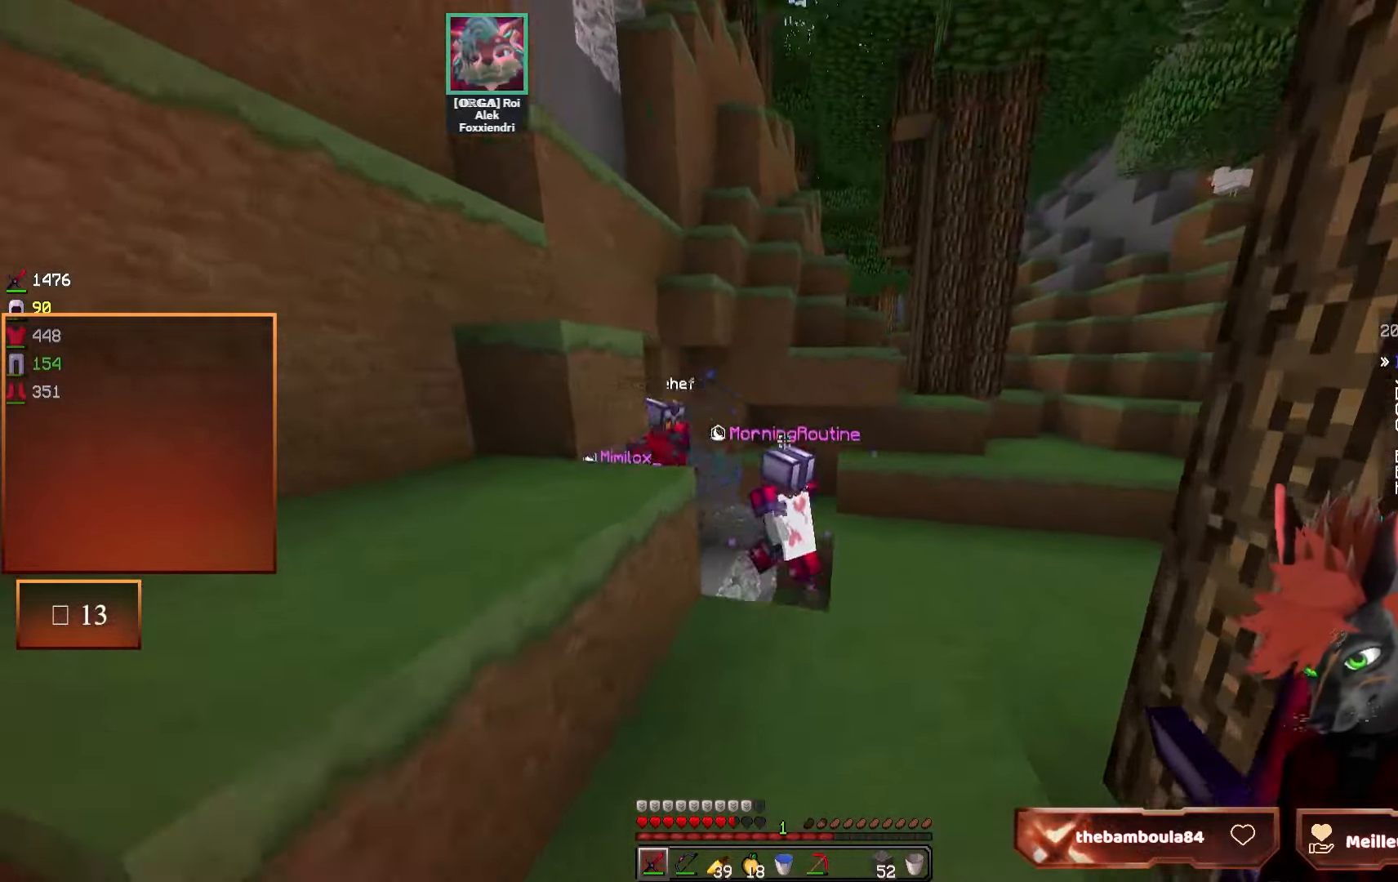
{"keys": ["d"], "mouse": [], "events": [[483, "z", "up"]]}
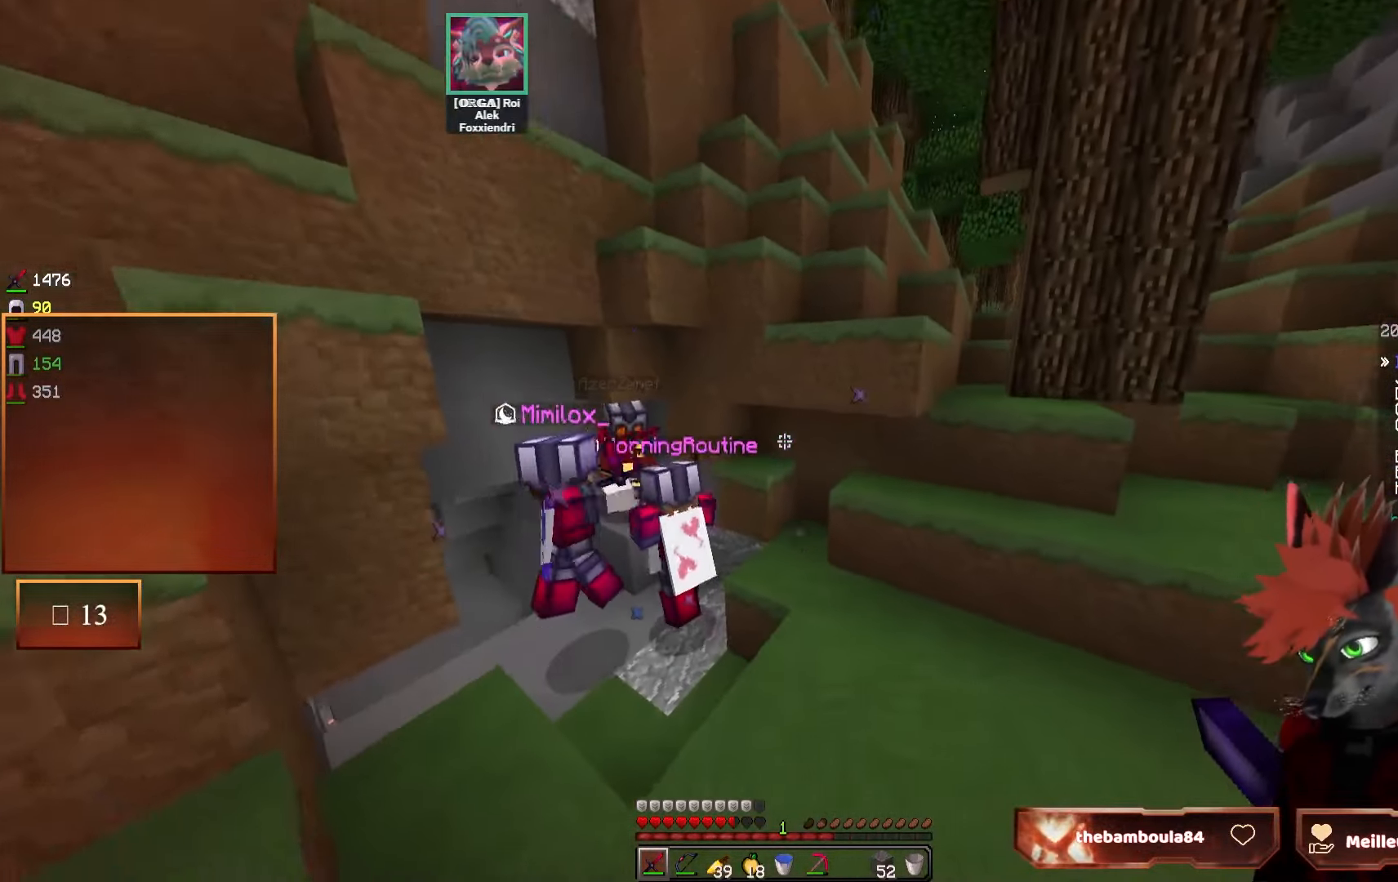
{"keys": ["d"], "mouse": [], "events": []}
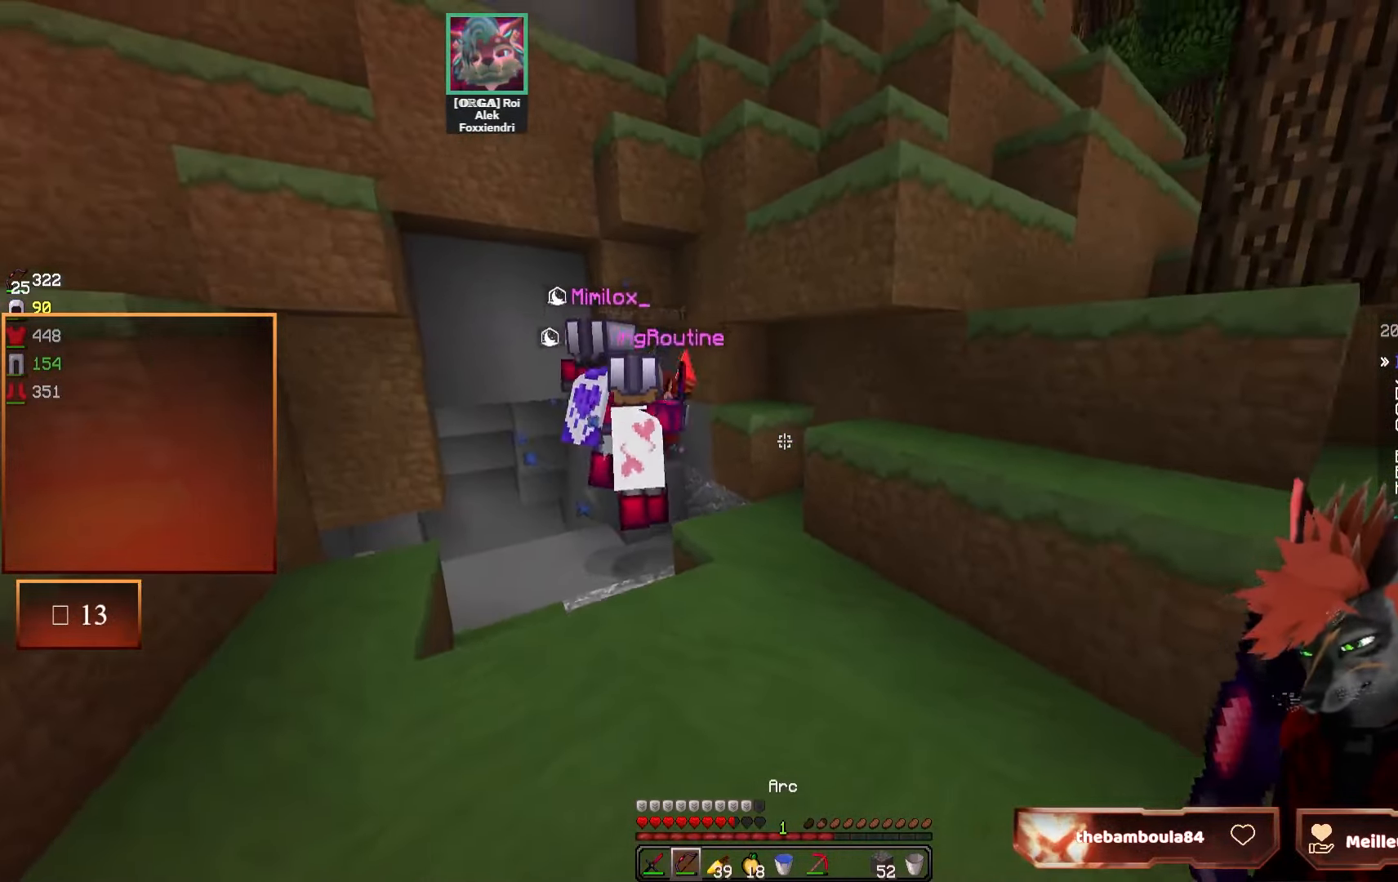
{"keys": ["d", "z"], "mouse": [], "events": [[366, "z", "down"]]}
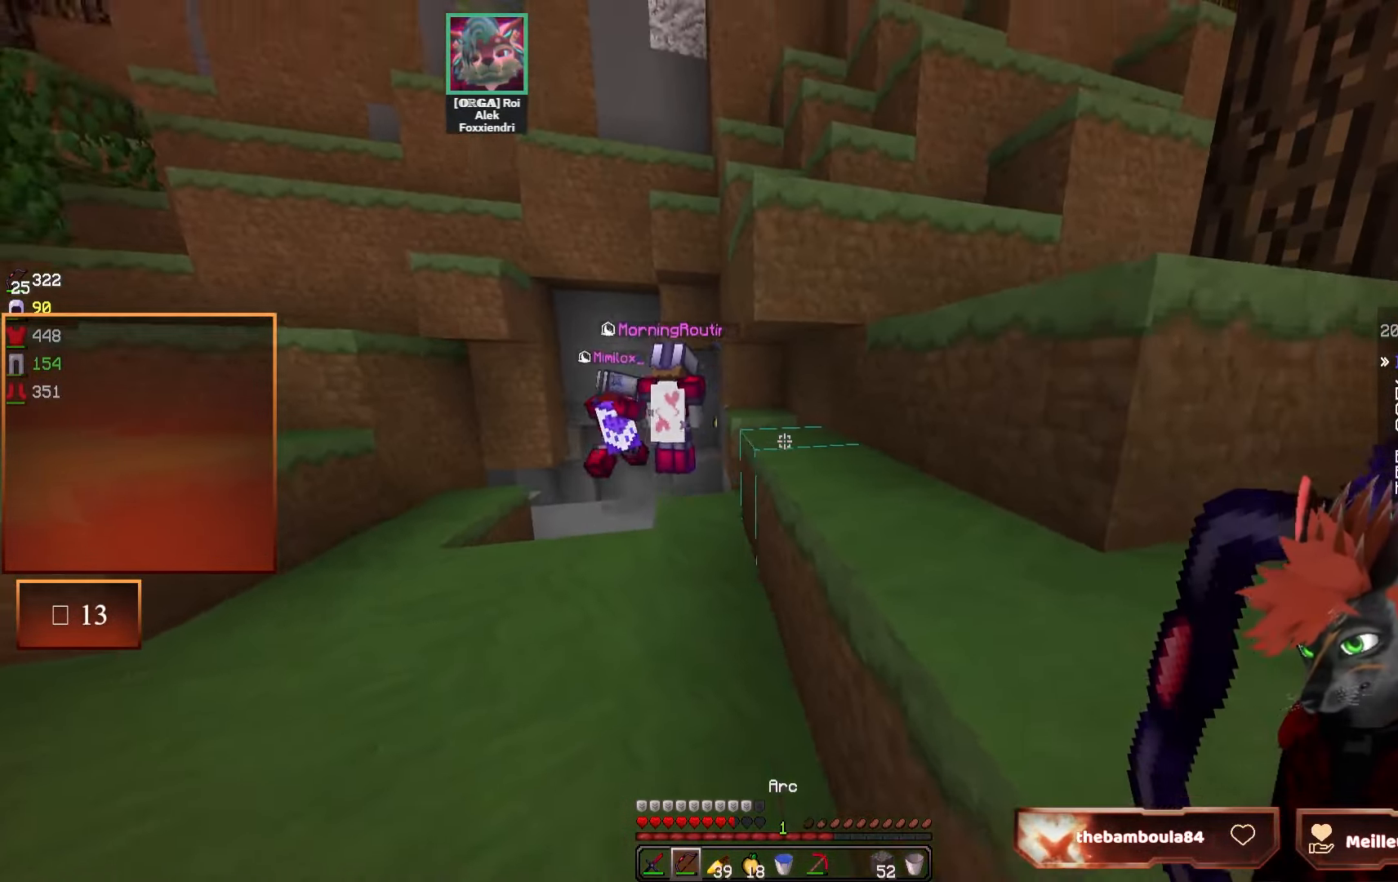
{"keys": ["q"], "mouse": [], "events": [[16, "z", "up"], [33, "d", "up"], [266, "q", "down"]]}
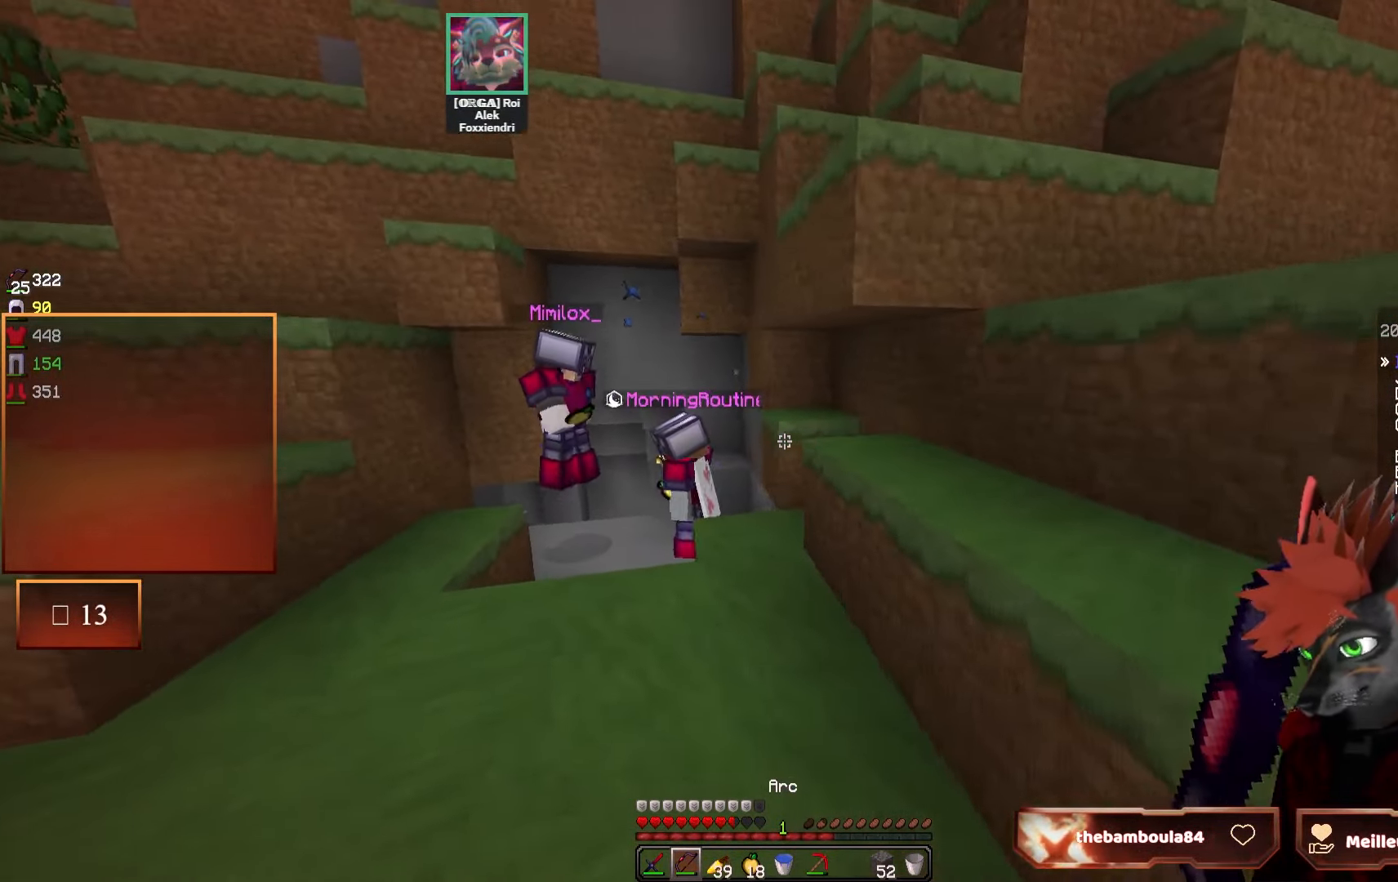
{"keys": [], "mouse": [], "events": [[200, "q", "up"]]}
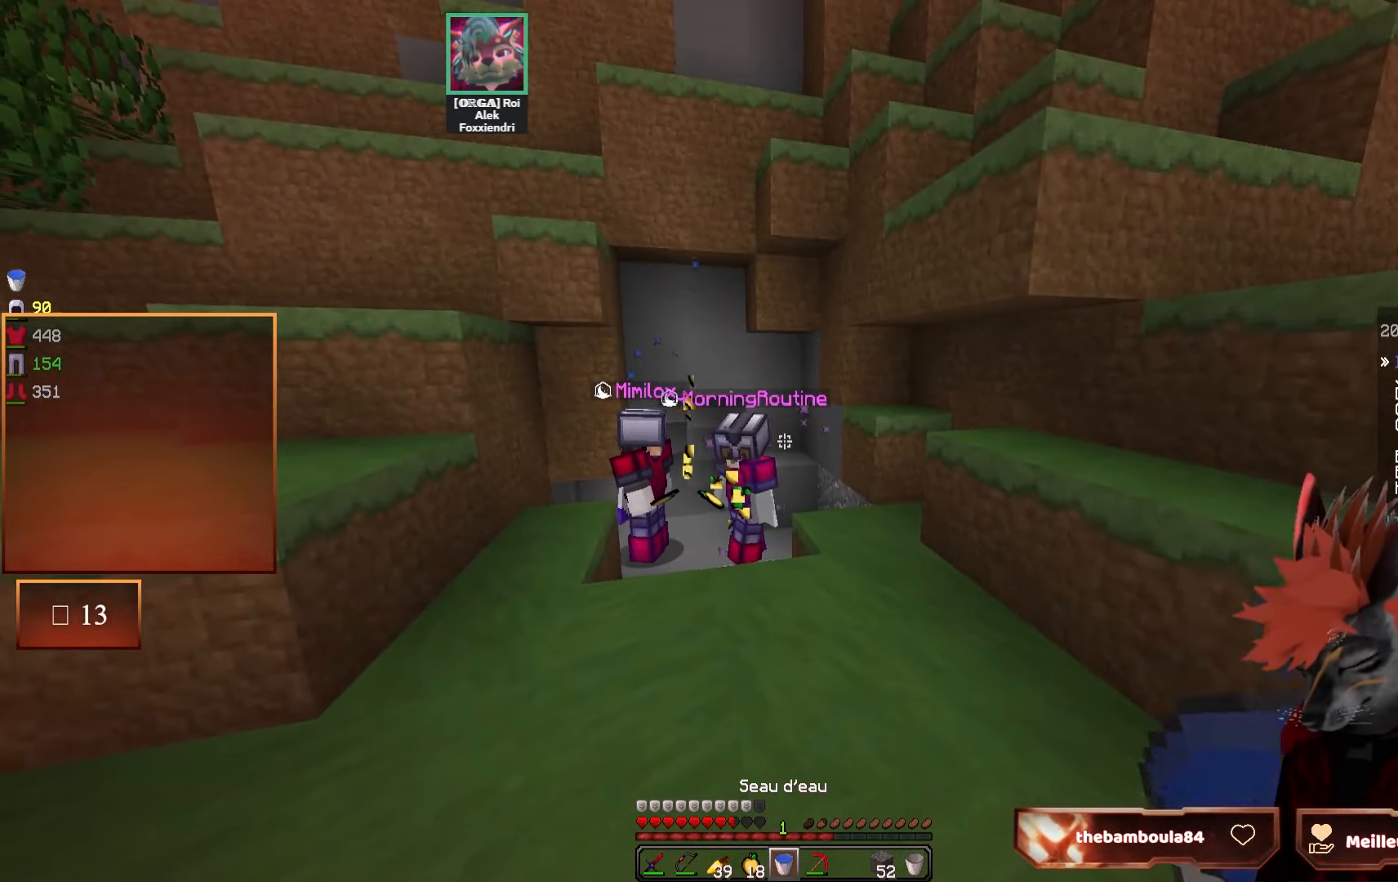
{"keys": ["z"], "mouse": ["right"], "events": [[100, "z", "down"], [433, "mouse_right", "down"]]}
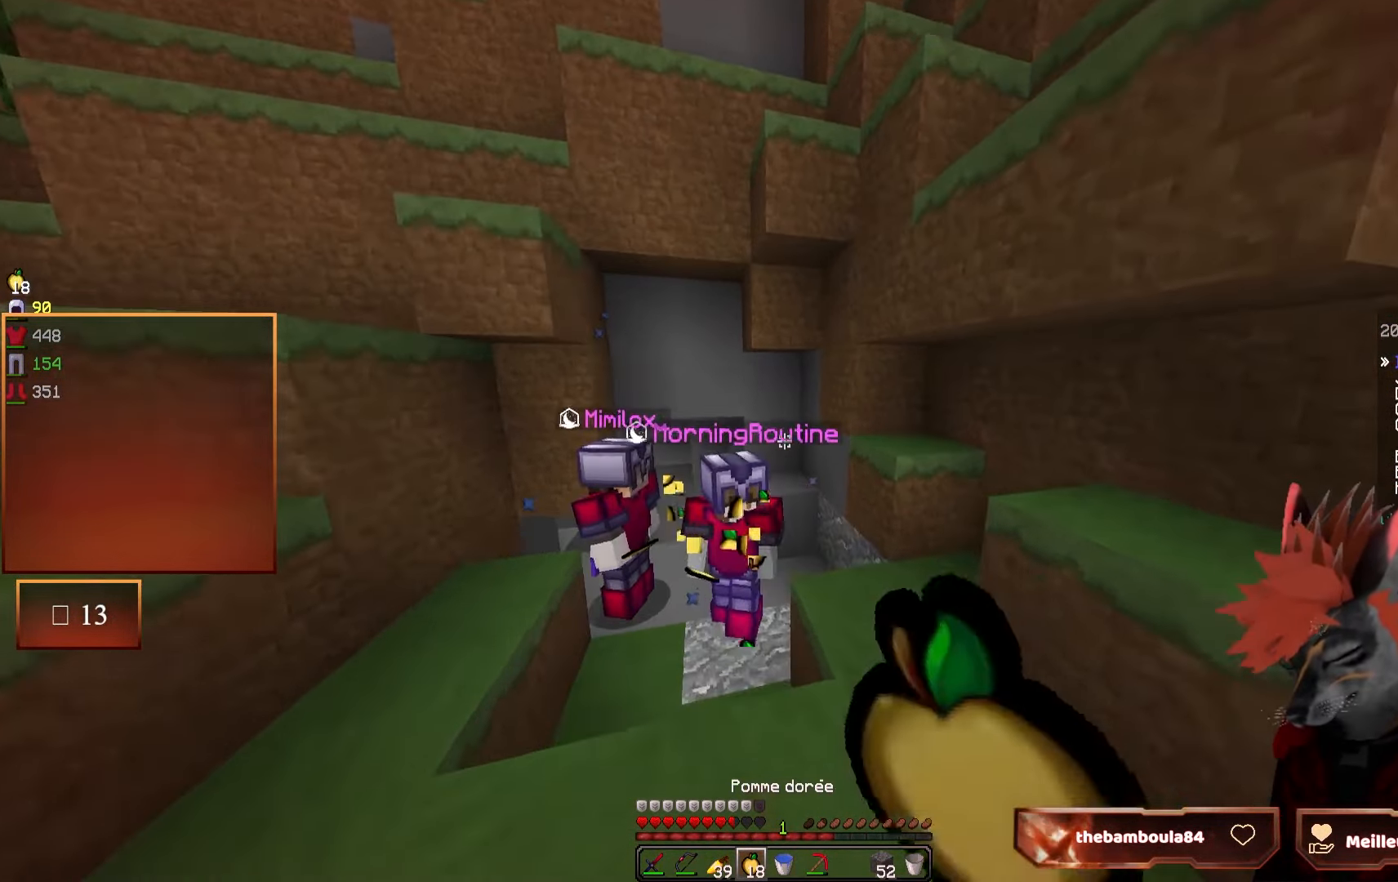
{"keys": ["s"], "mouse": ["right"], "events": [[16, "z", "up"], [466, "s", "down"]]}
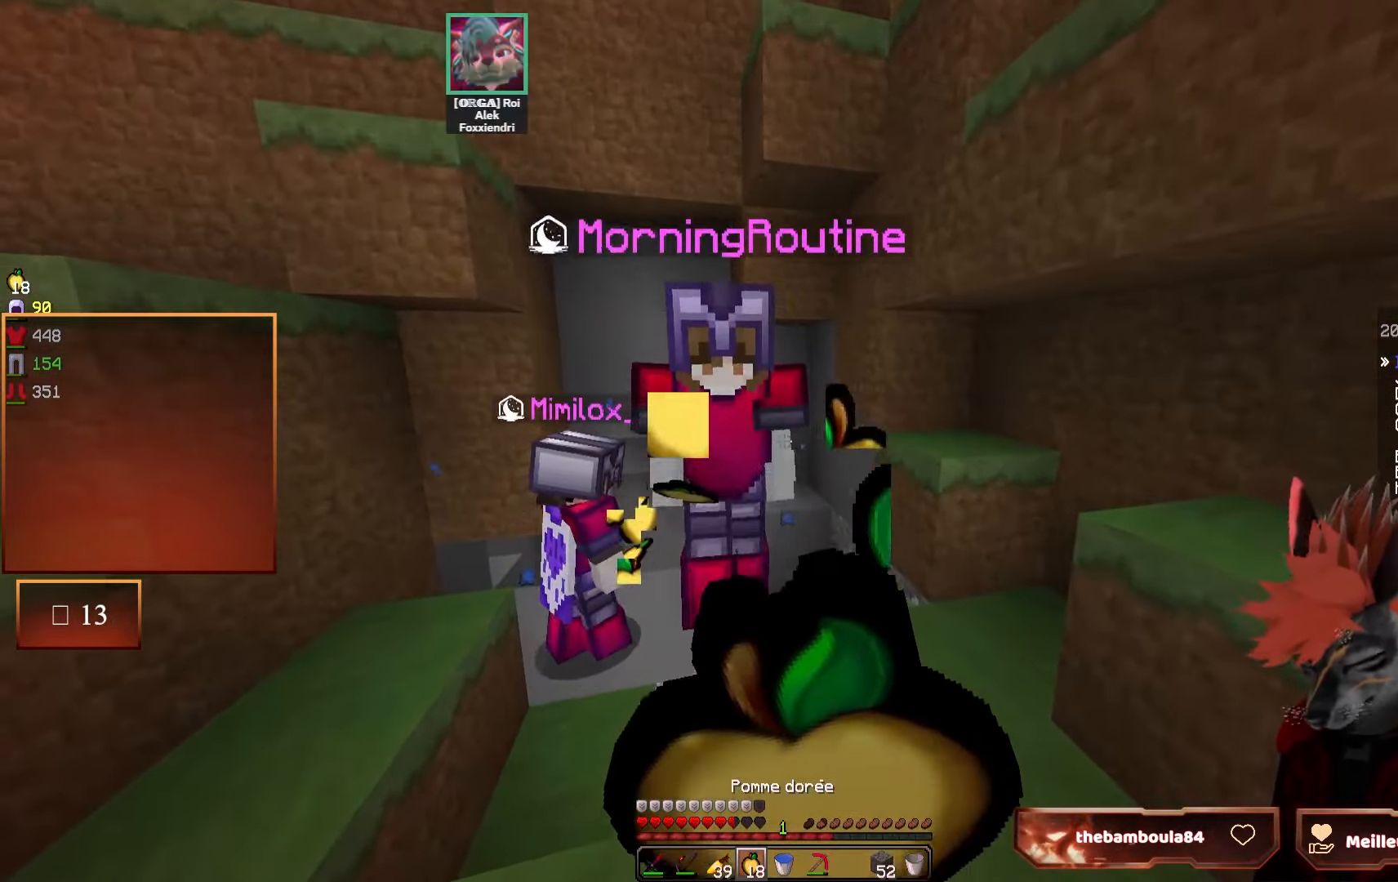
{"keys": [], "mouse": ["right"], "events": [[366, "s", "up"]]}
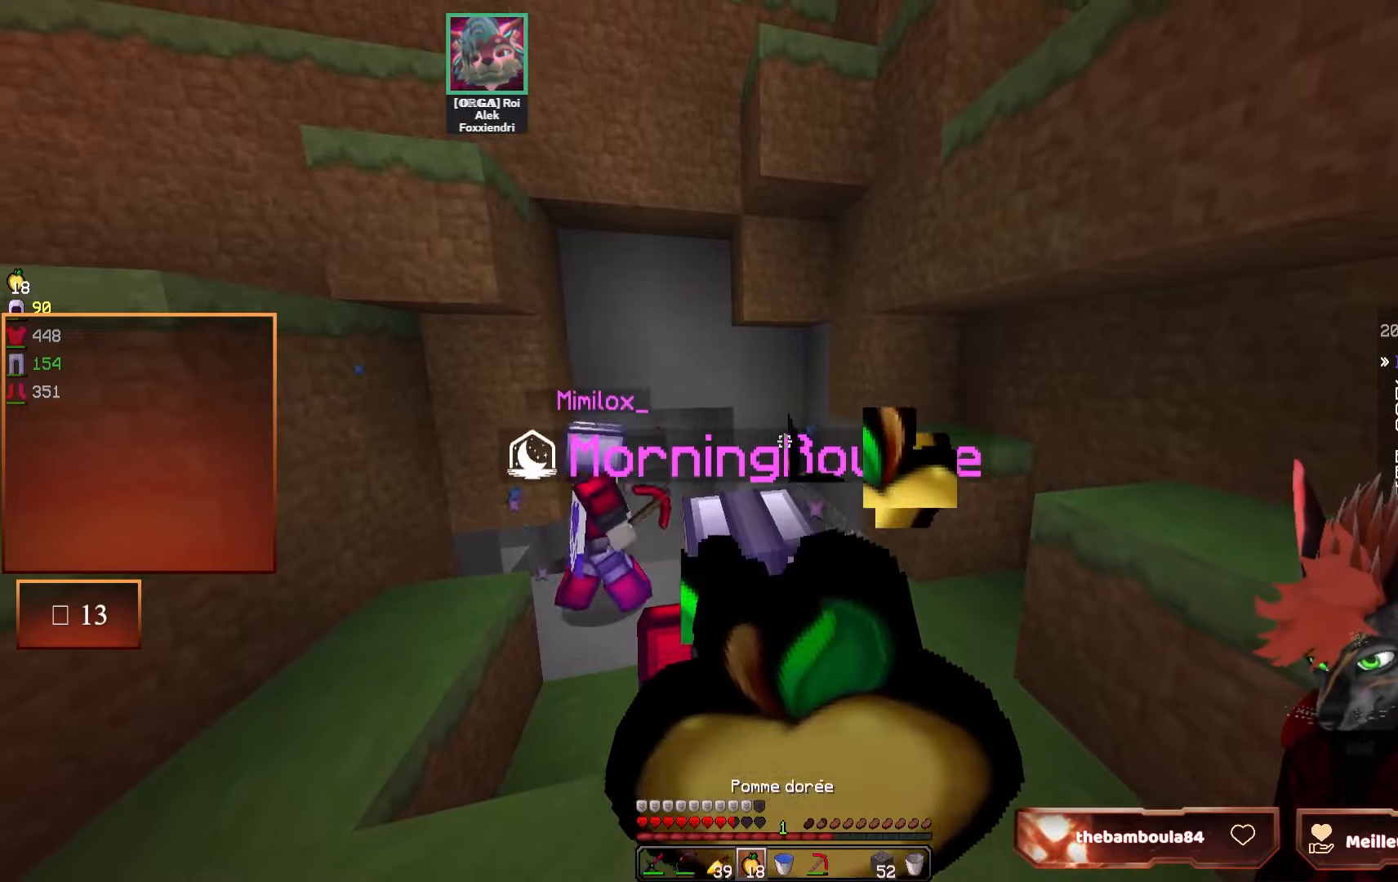
{"keys": [], "mouse": ["right"], "events": [[83, "s", "down"], [183, "q", "down"], [433, "s", "up"], [466, "q", "up"]]}
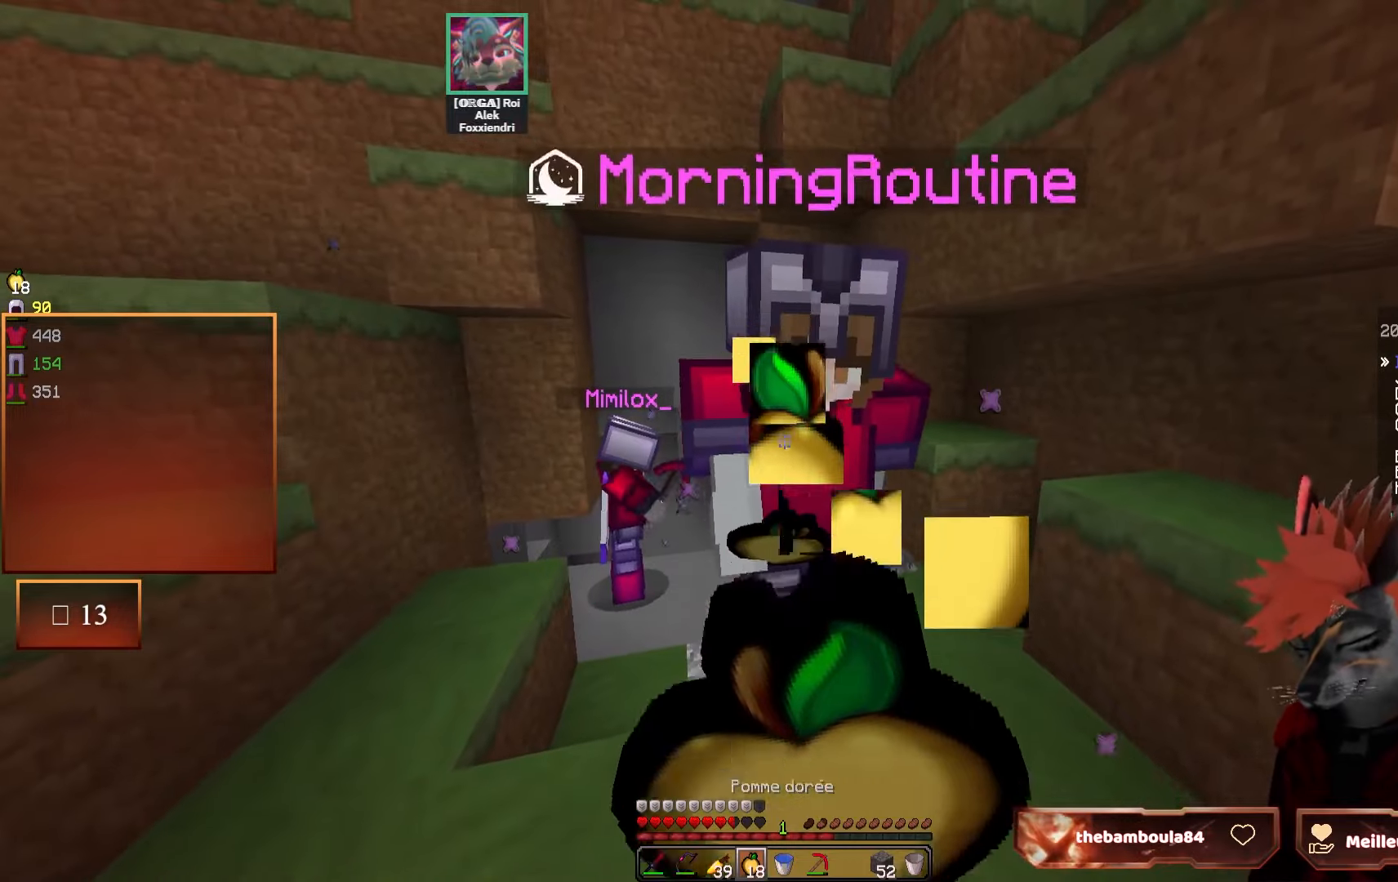
{"keys": [], "mouse": [], "events": [[250, "q", "down"], [400, "mouse_right", "up"], [450, "q", "up"]]}
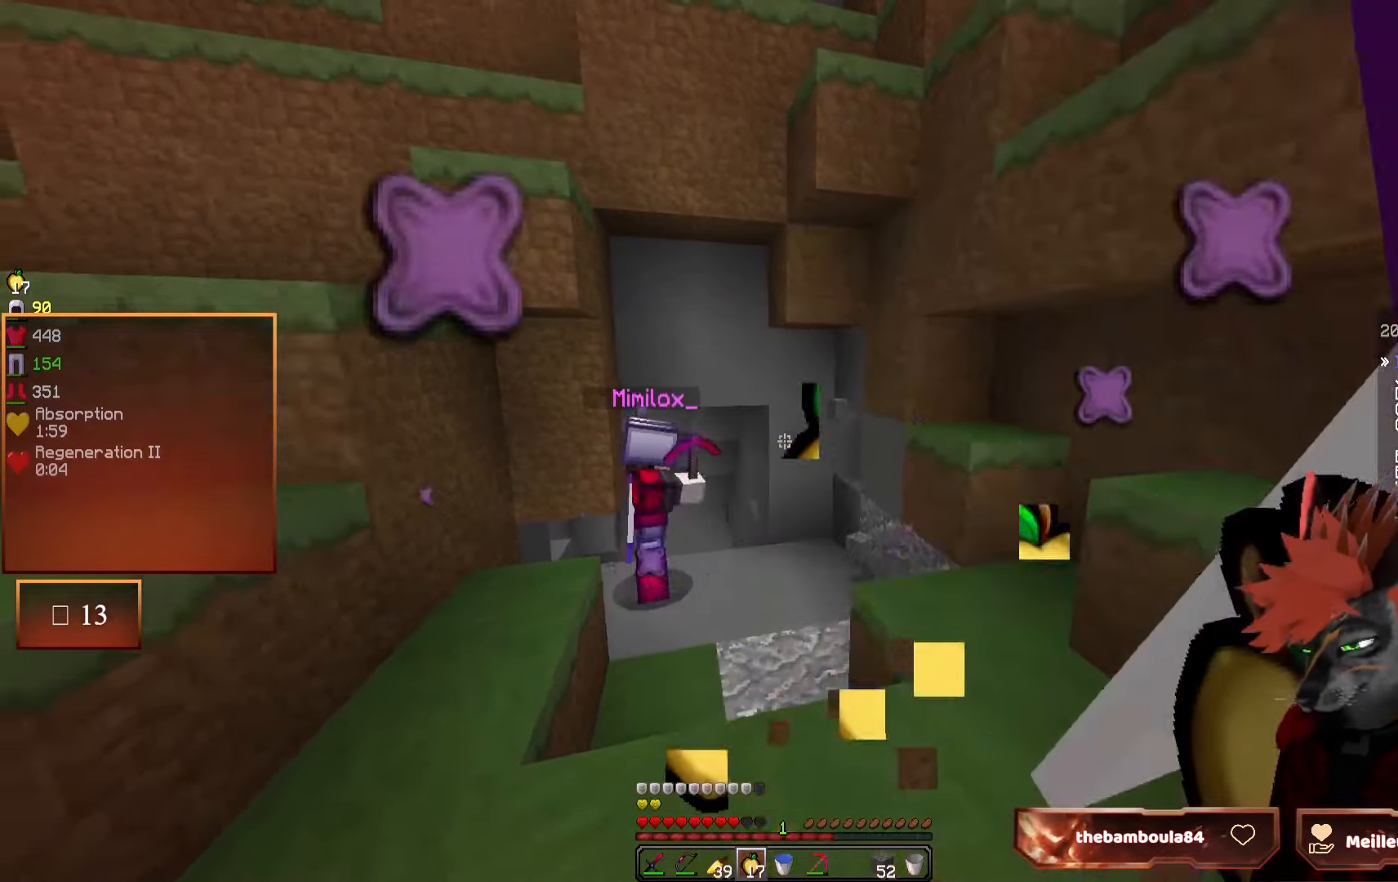
{"keys": [], "mouse": [], "events": [[133, "q", "down"], [233, "q", "up"]]}
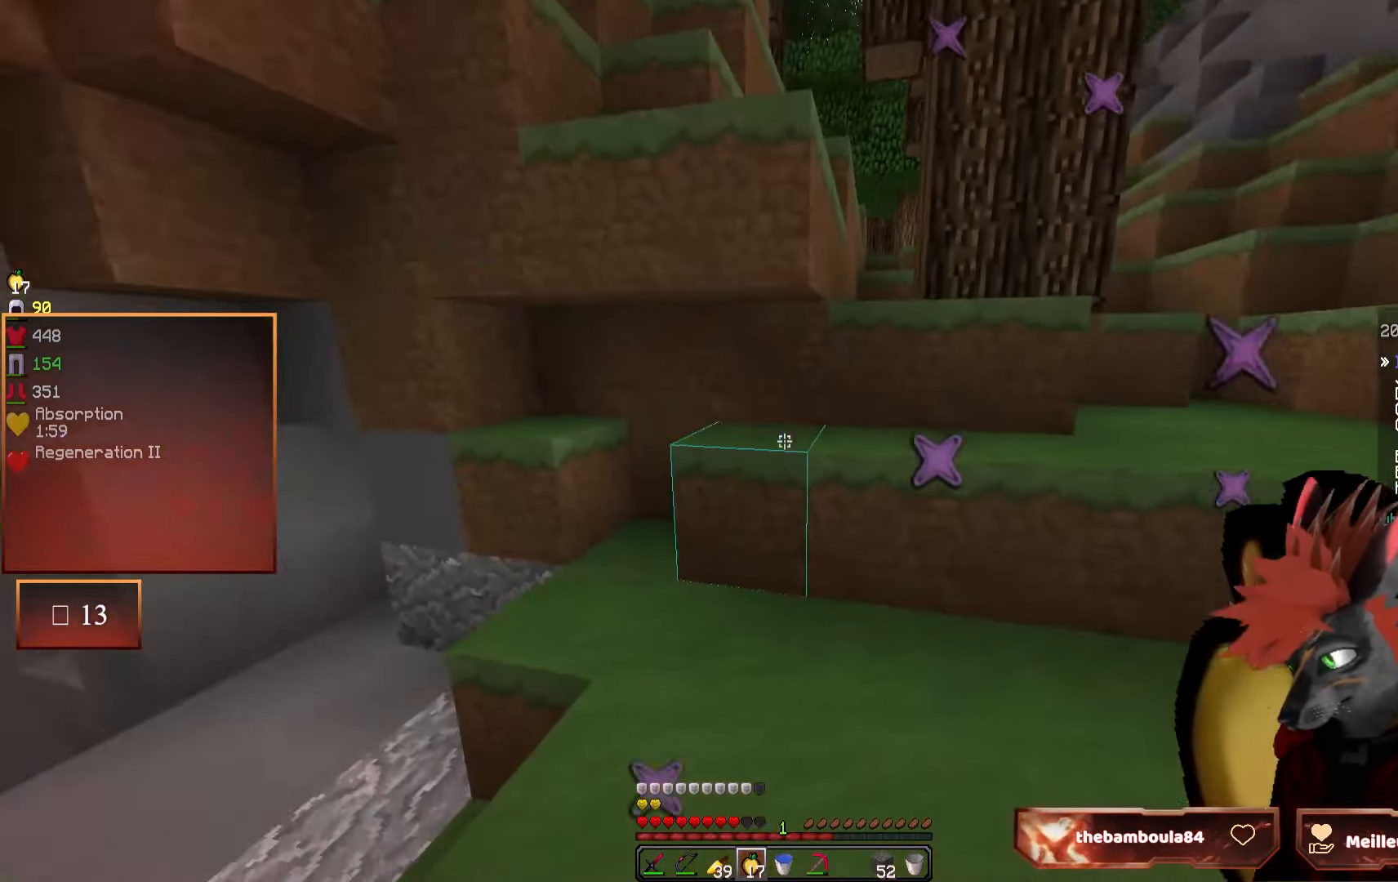
{"keys": [], "mouse": [], "events": [[100, "d", "down"], [250, "d", "up"]]}
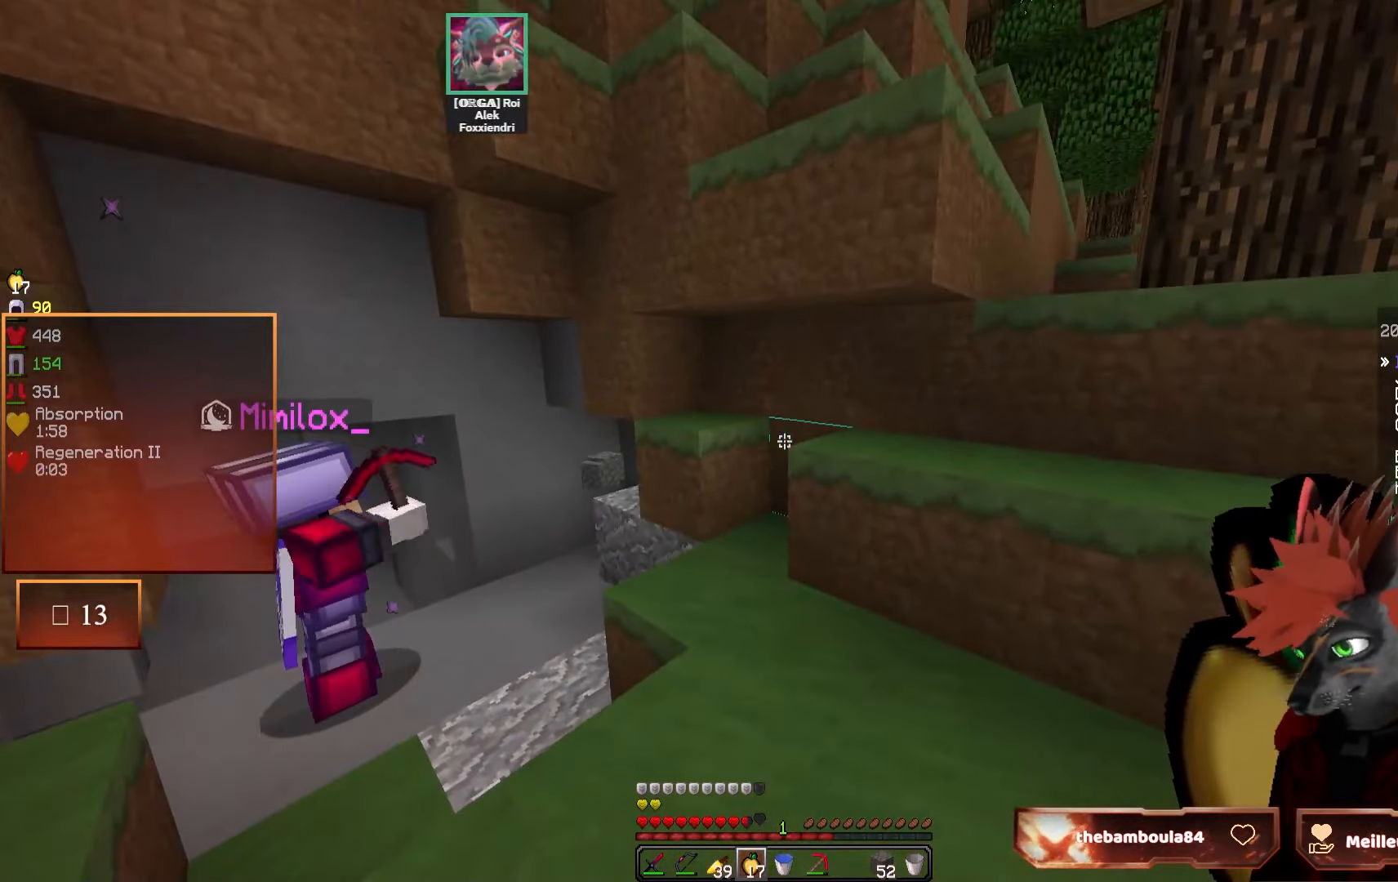
{"keys": [], "mouse": [], "events": []}
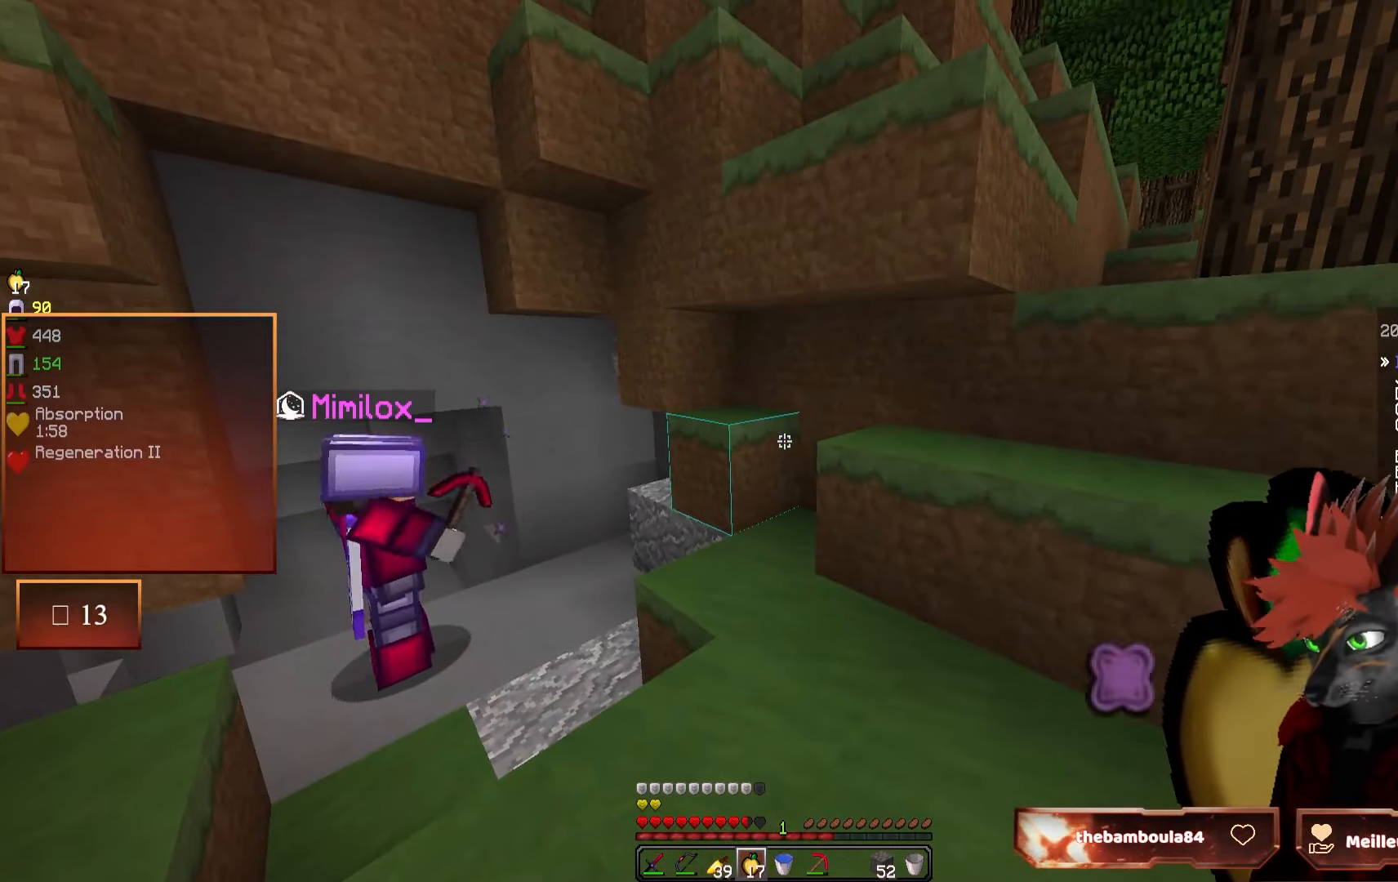
{"keys": ["z"], "mouse": [], "events": [[450, "z", "down"]]}
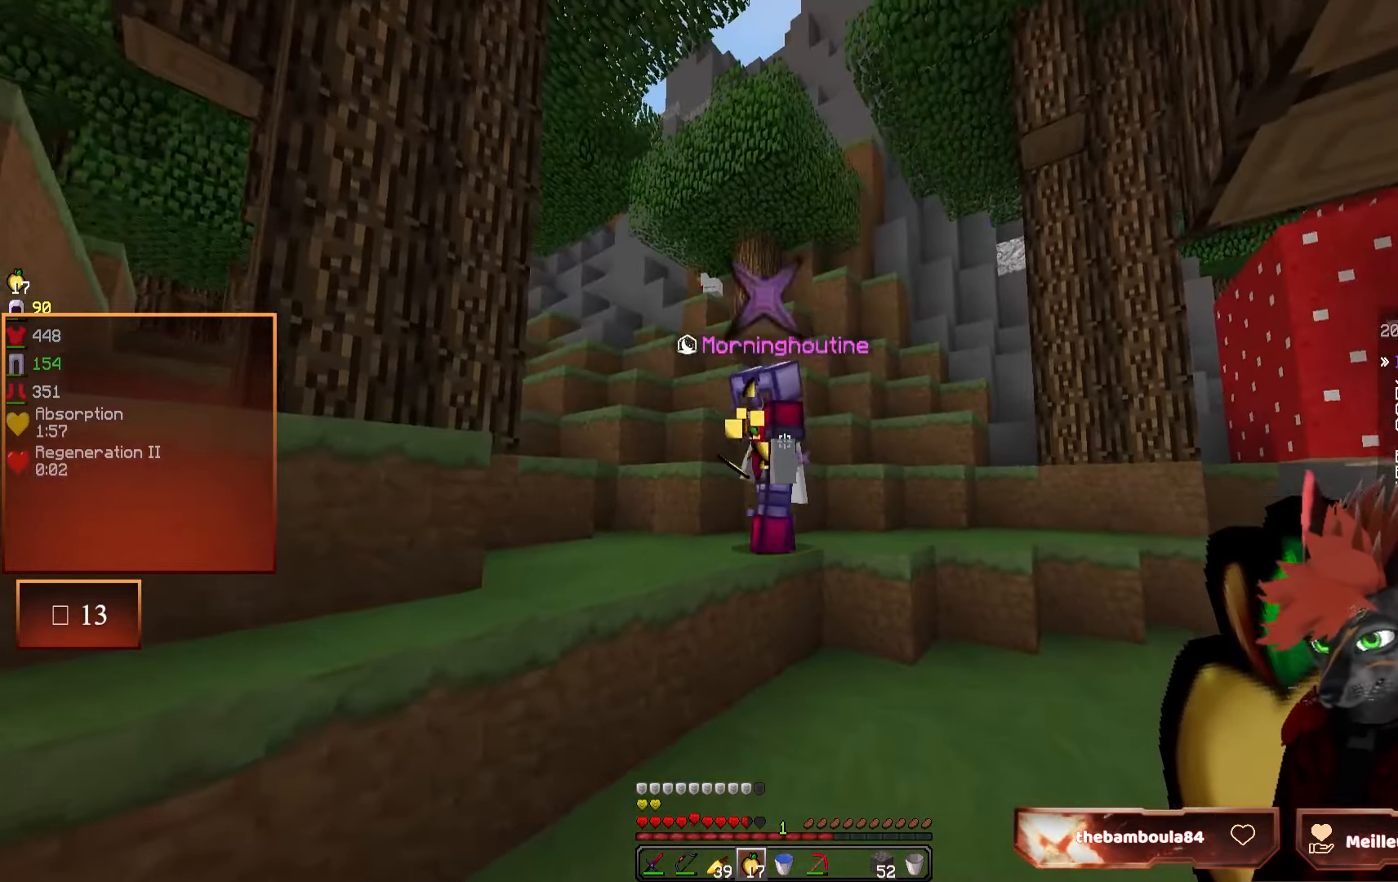
{"keys": [], "mouse": [], "events": [[116, "z", "up"]]}
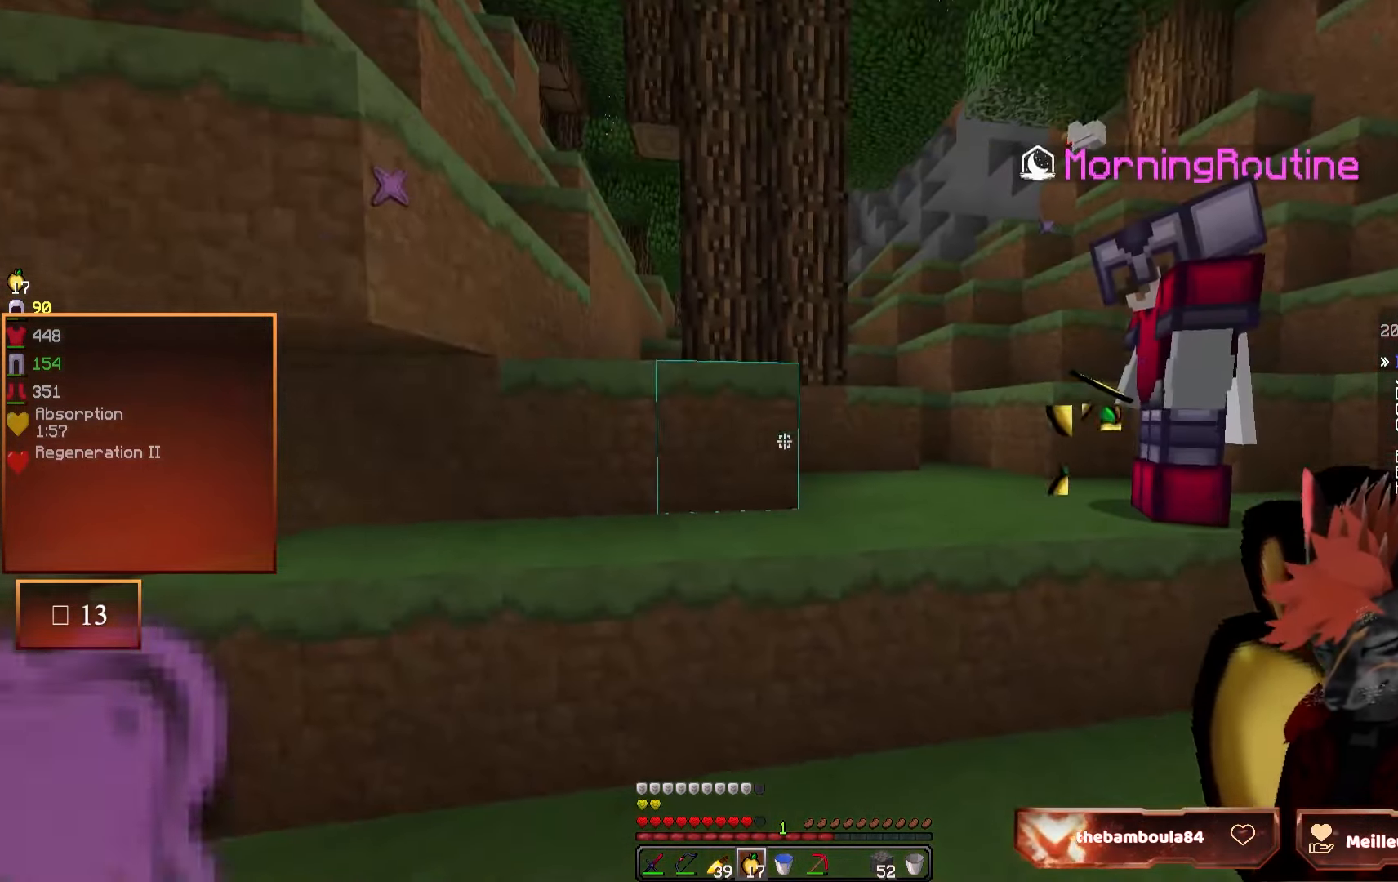
{"keys": [], "mouse": [], "events": []}
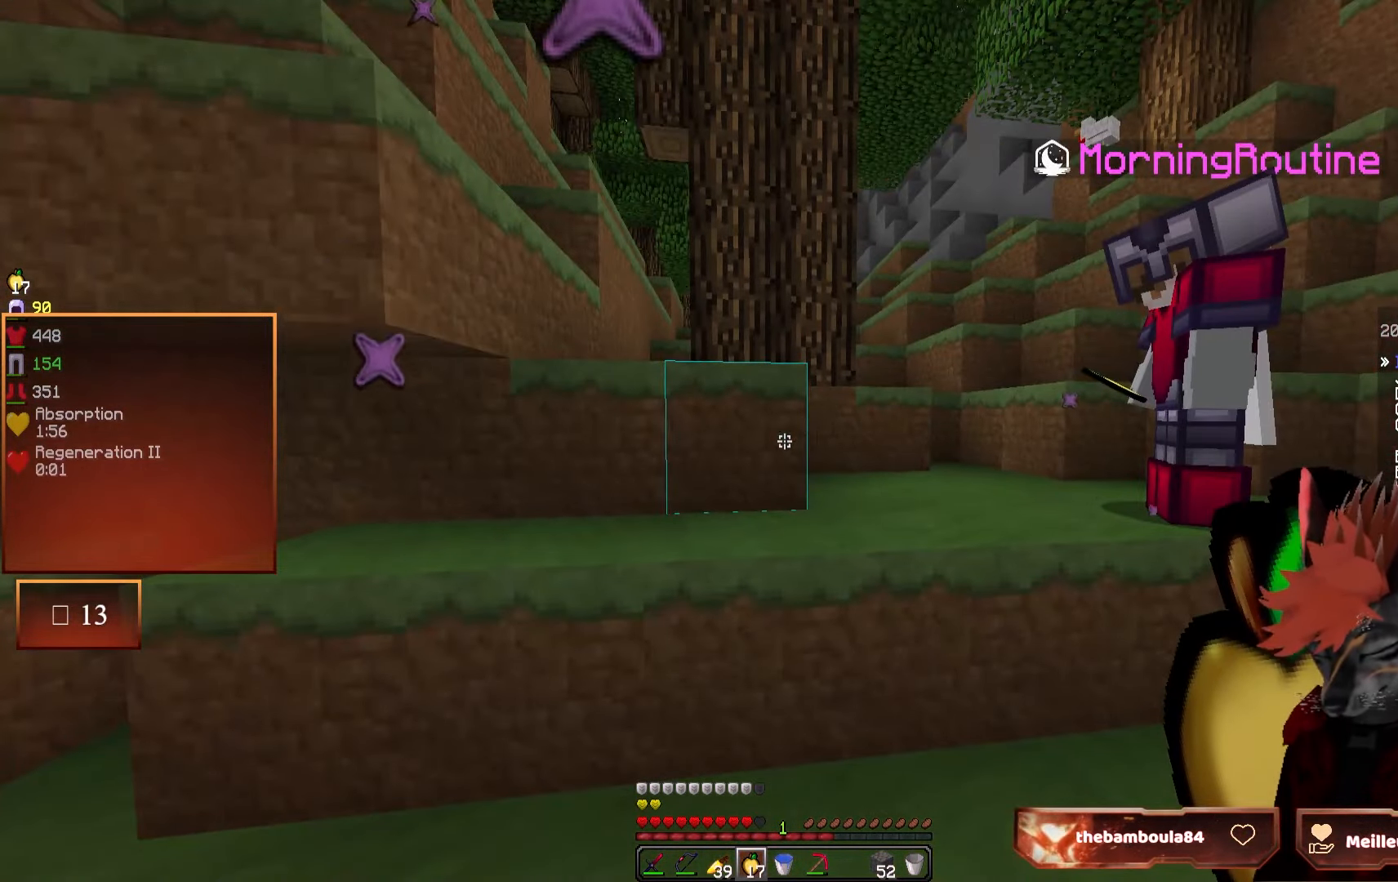
{"keys": [], "mouse": [], "events": []}
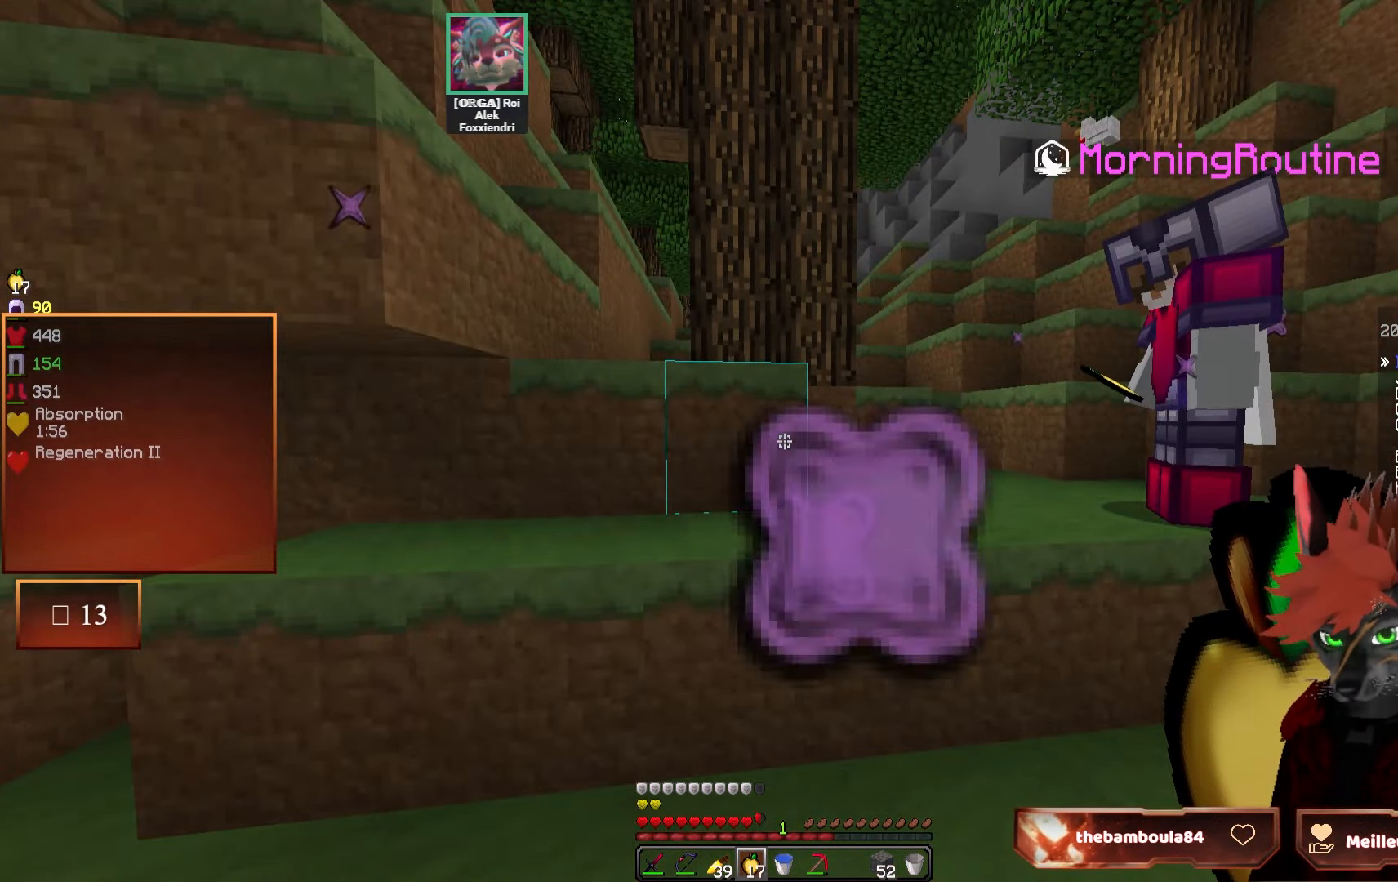
{"keys": [], "mouse": [], "events": []}
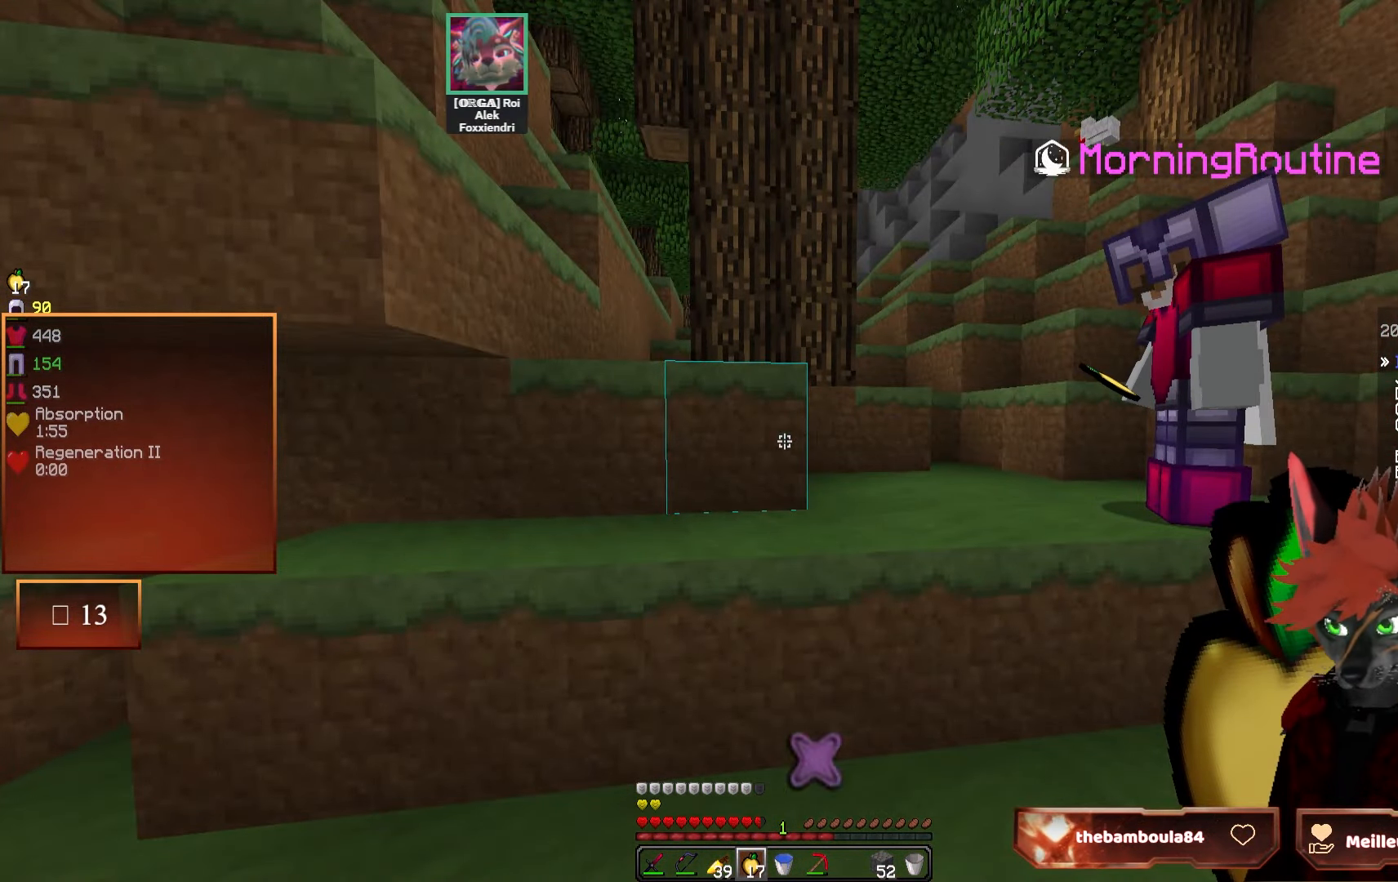
{"keys": [], "mouse": [], "events": []}
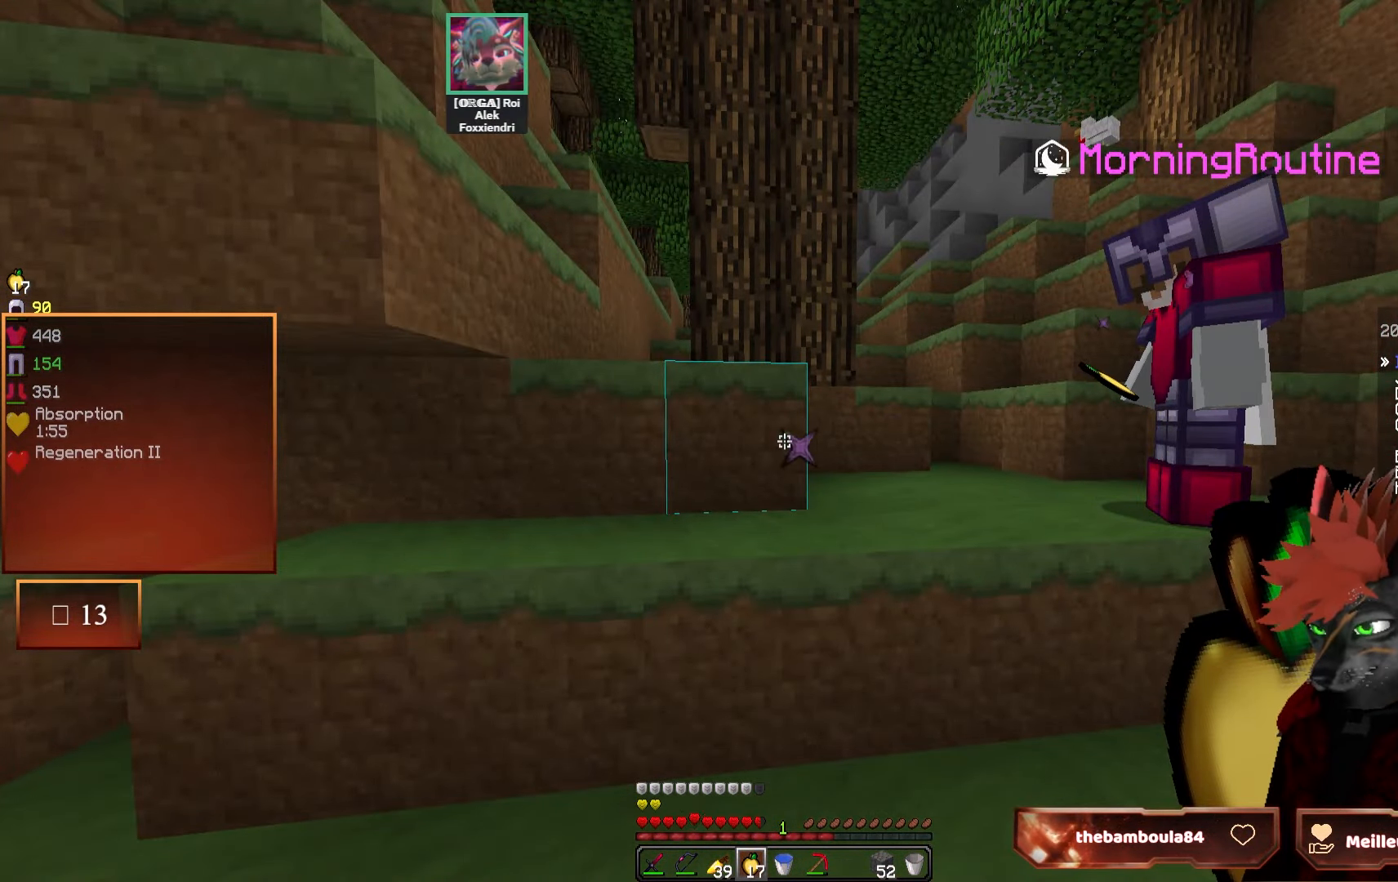
{"keys": [], "mouse": [], "events": []}
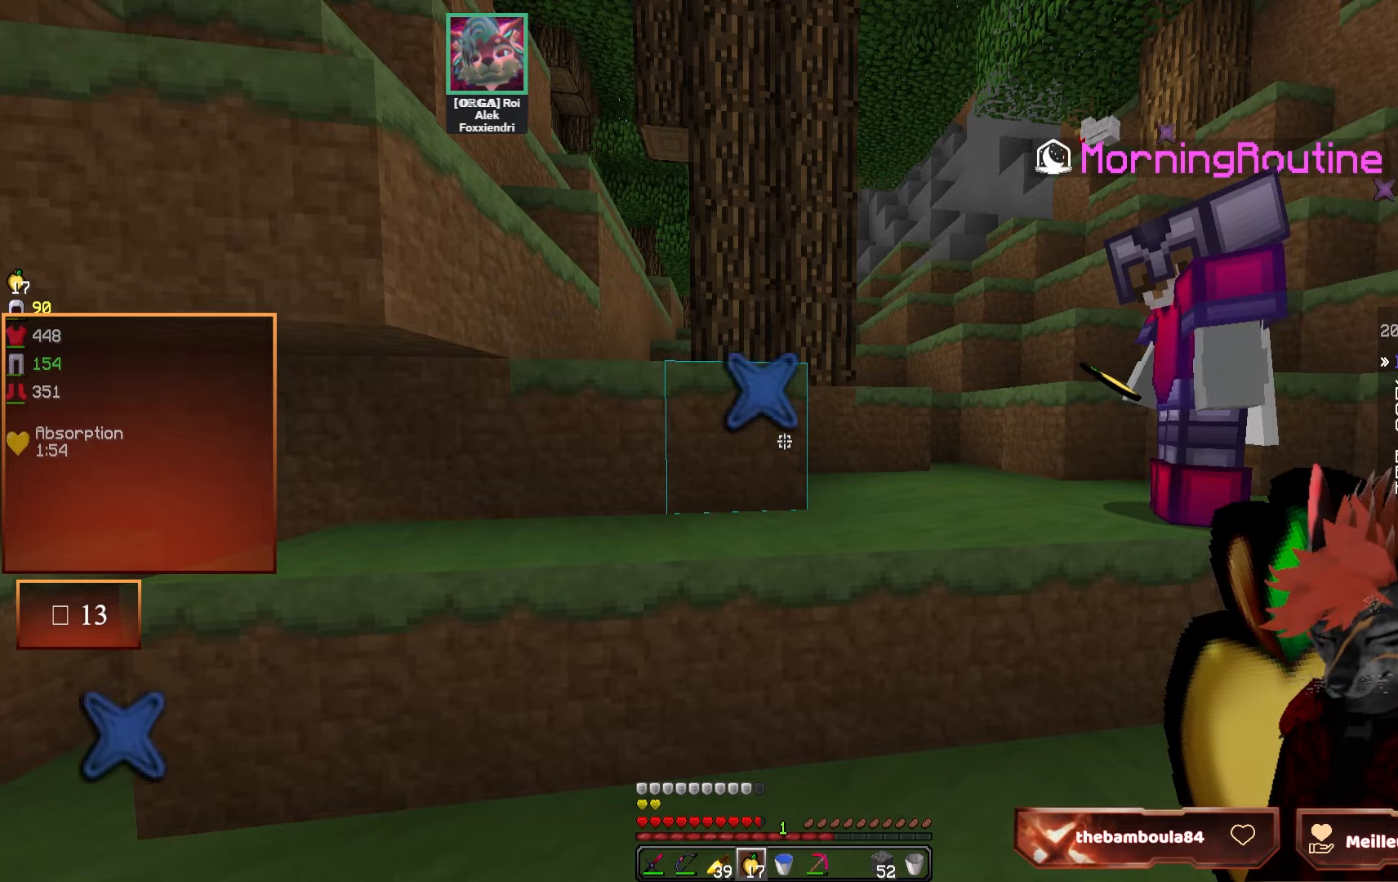
{"keys": [], "mouse": [], "events": []}
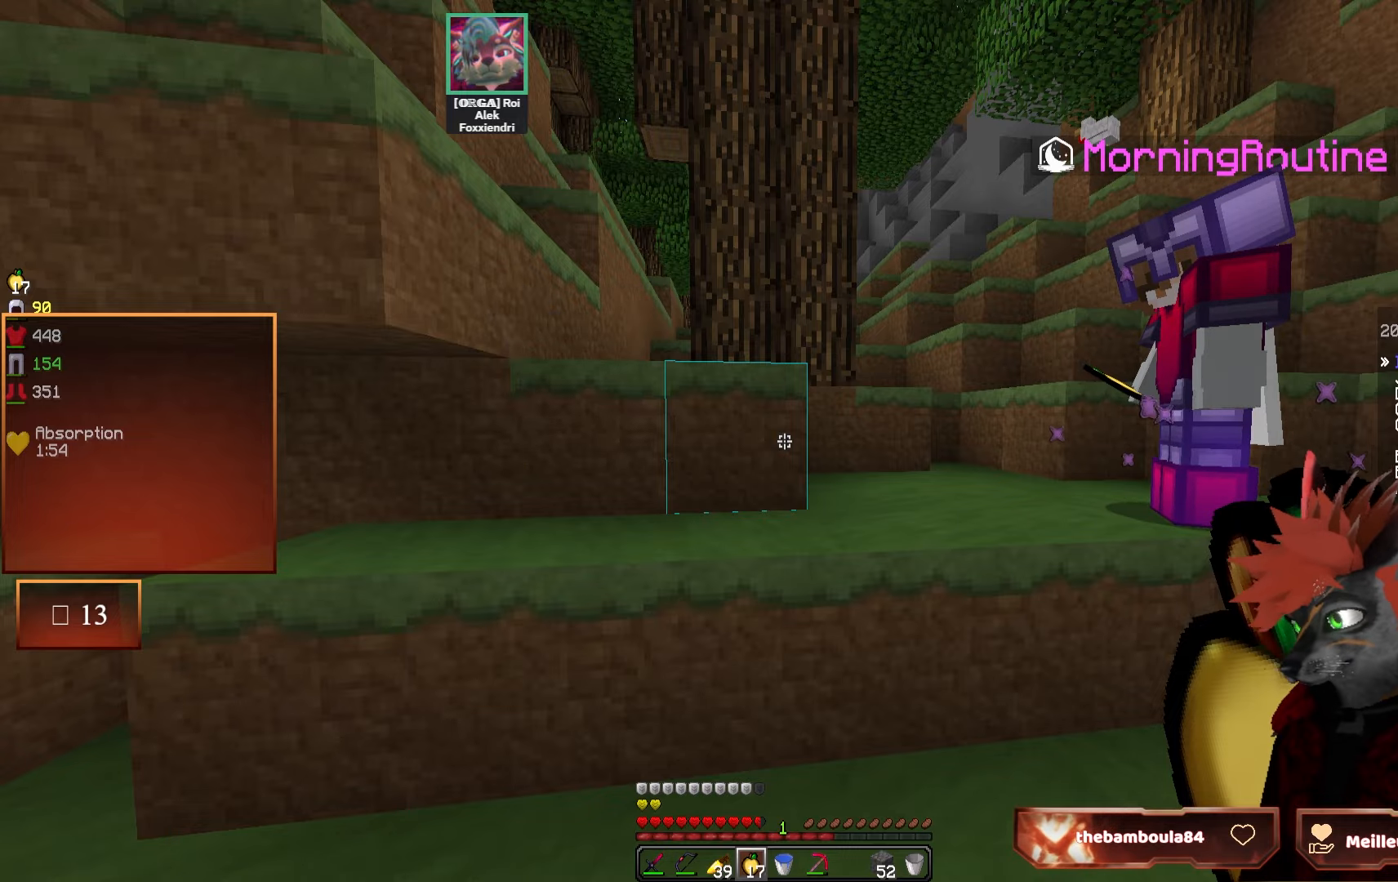
{"keys": ["s"], "mouse": [], "events": [[433, "s", "down"]]}
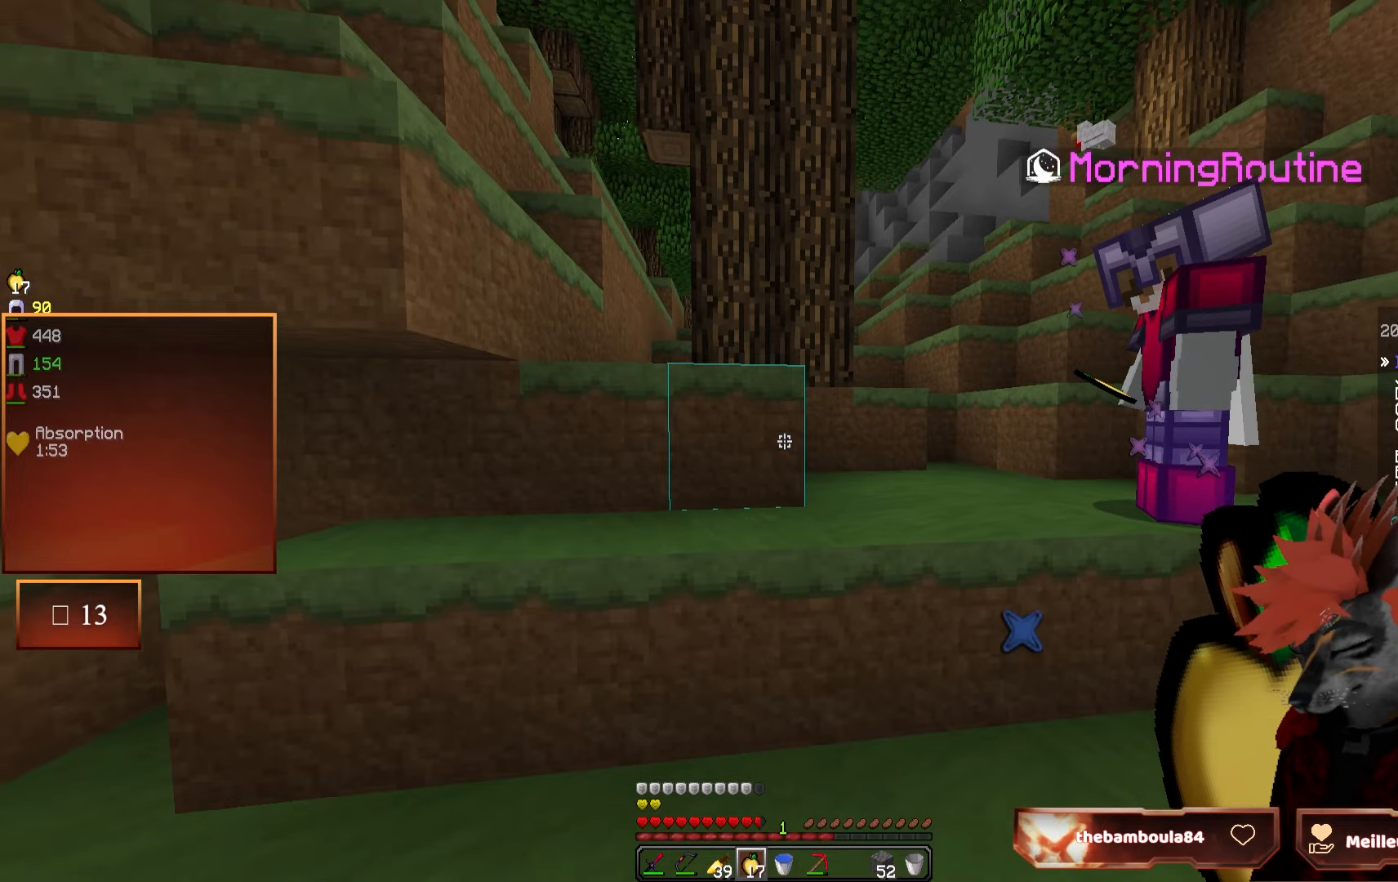
{"keys": [], "mouse": ["right"], "events": [[316, "s", "up"], [433, "mouse_right", "down"]]}
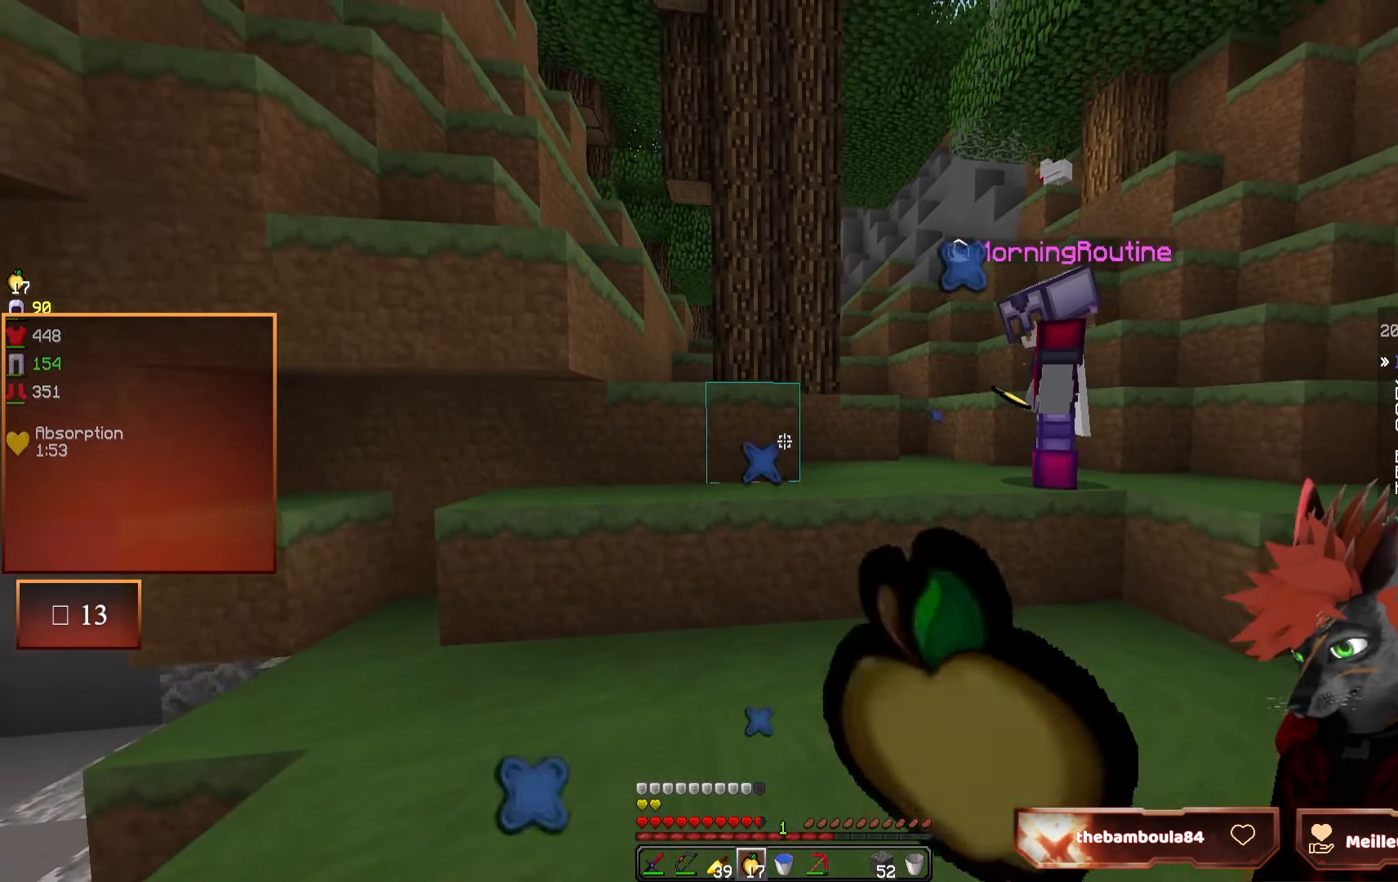
{"keys": ["s"], "mouse": ["right"], "events": [[83, "z", "down"], [300, "z", "up"], [416, "s", "down"]]}
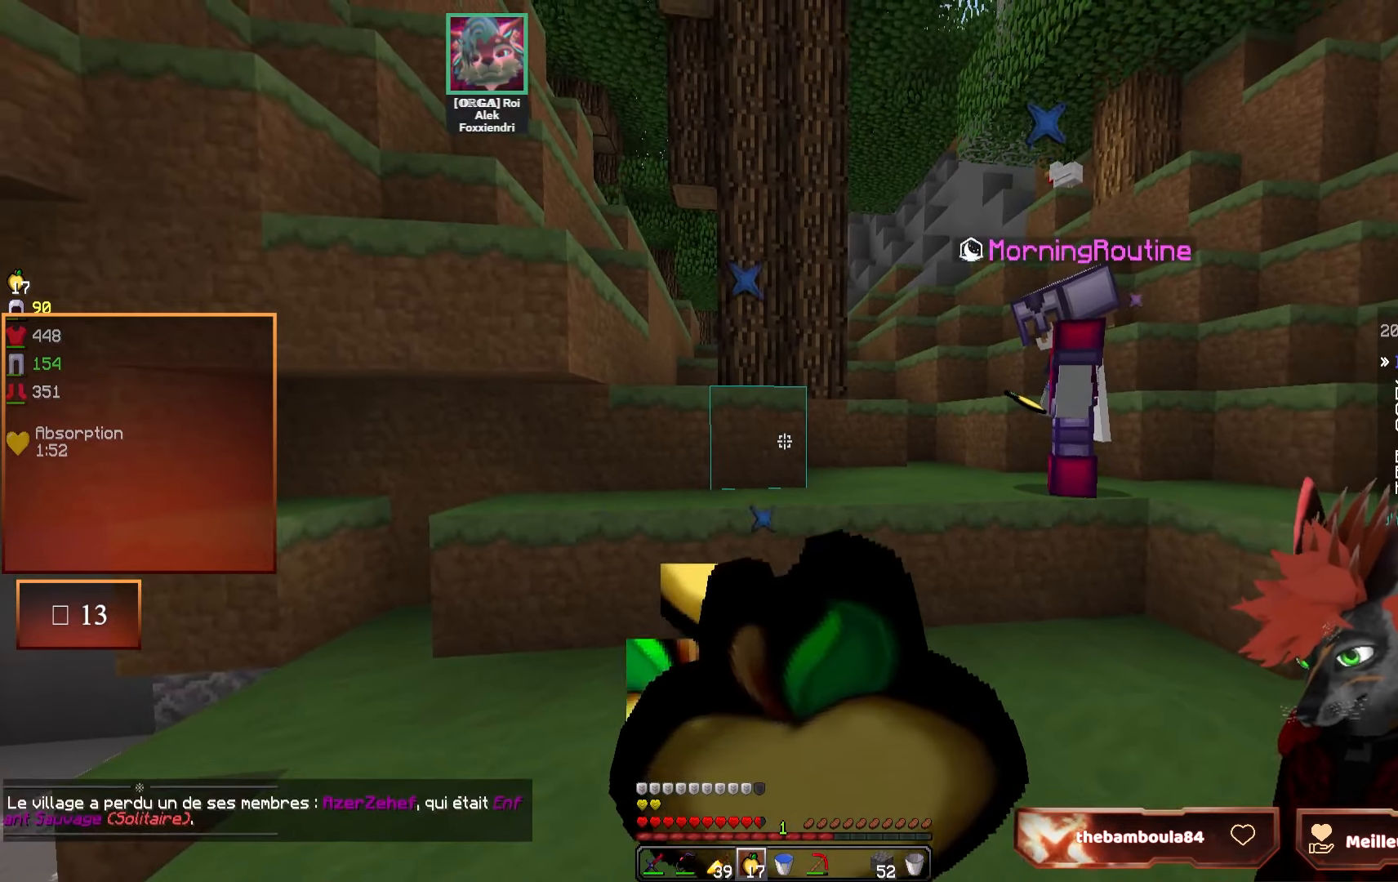
{"keys": [], "mouse": ["right"], "events": [[266, "s", "up"]]}
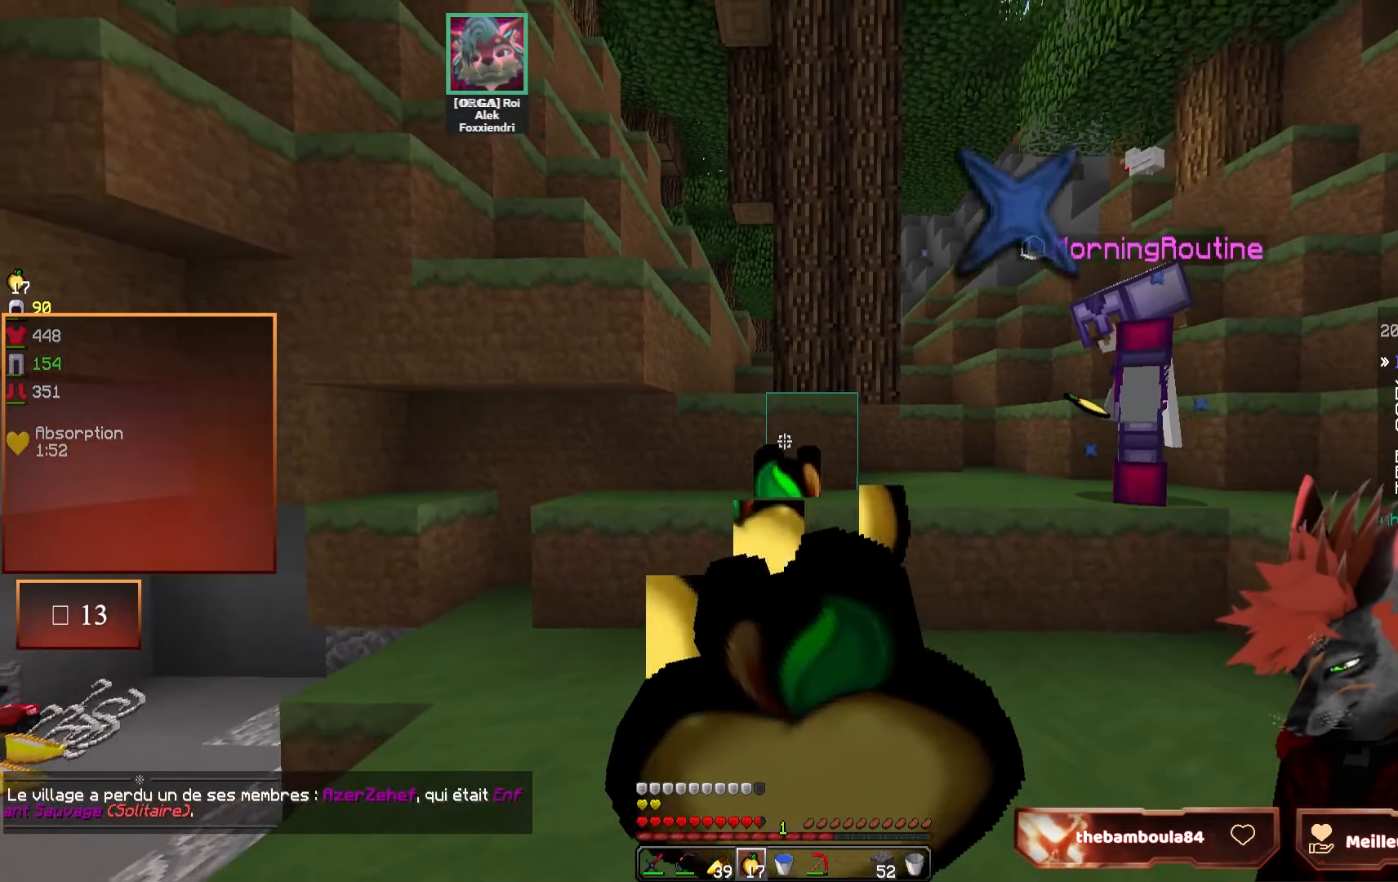
{"keys": [], "mouse": ["right"], "events": [[83, "d", "down"], [433, "d", "up"]]}
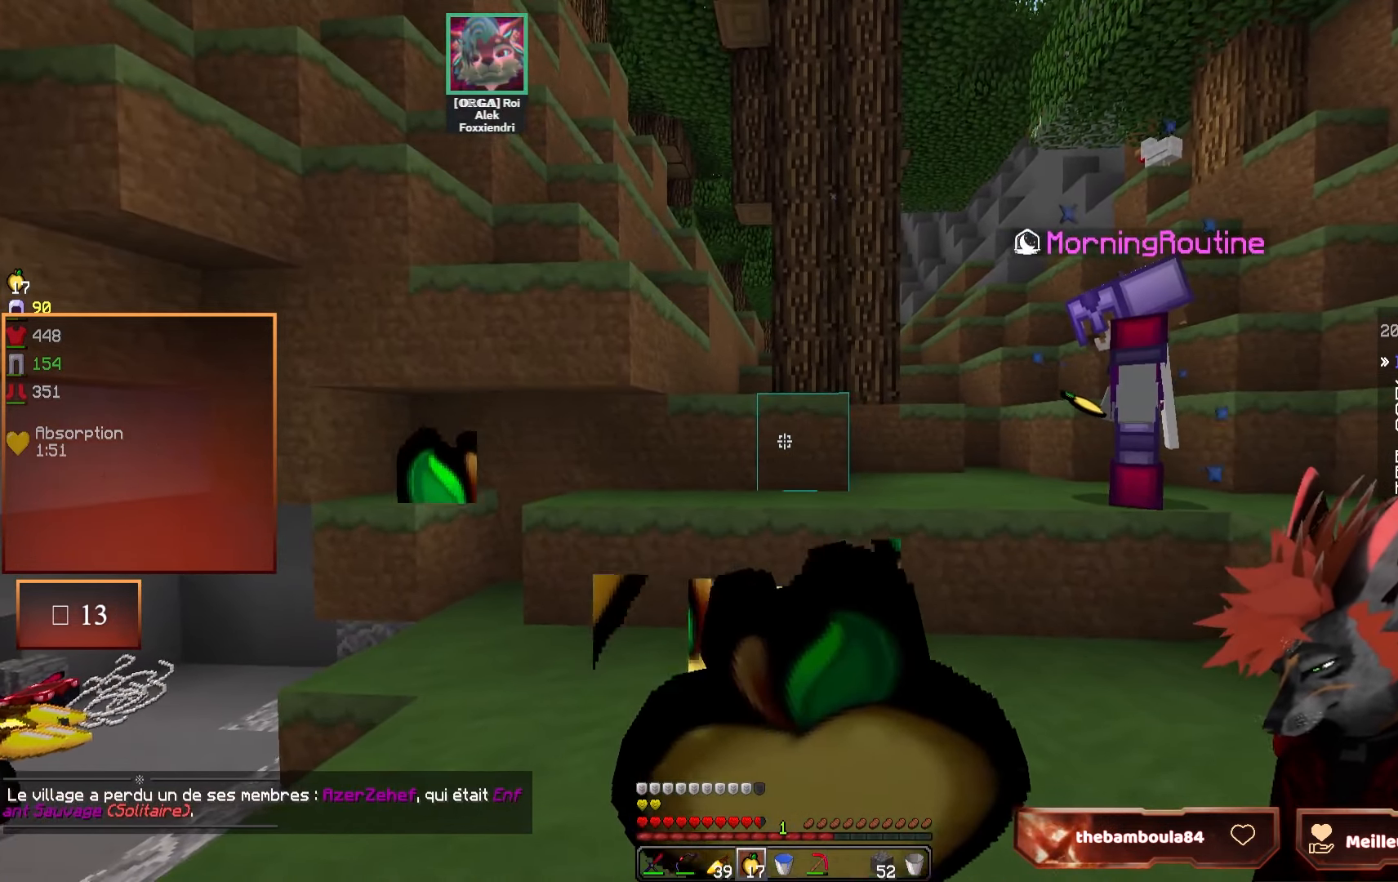
{"keys": [], "mouse": [], "events": [[83, "s", "down"], [300, "s", "up"], [316, "mouse_right", "up"]]}